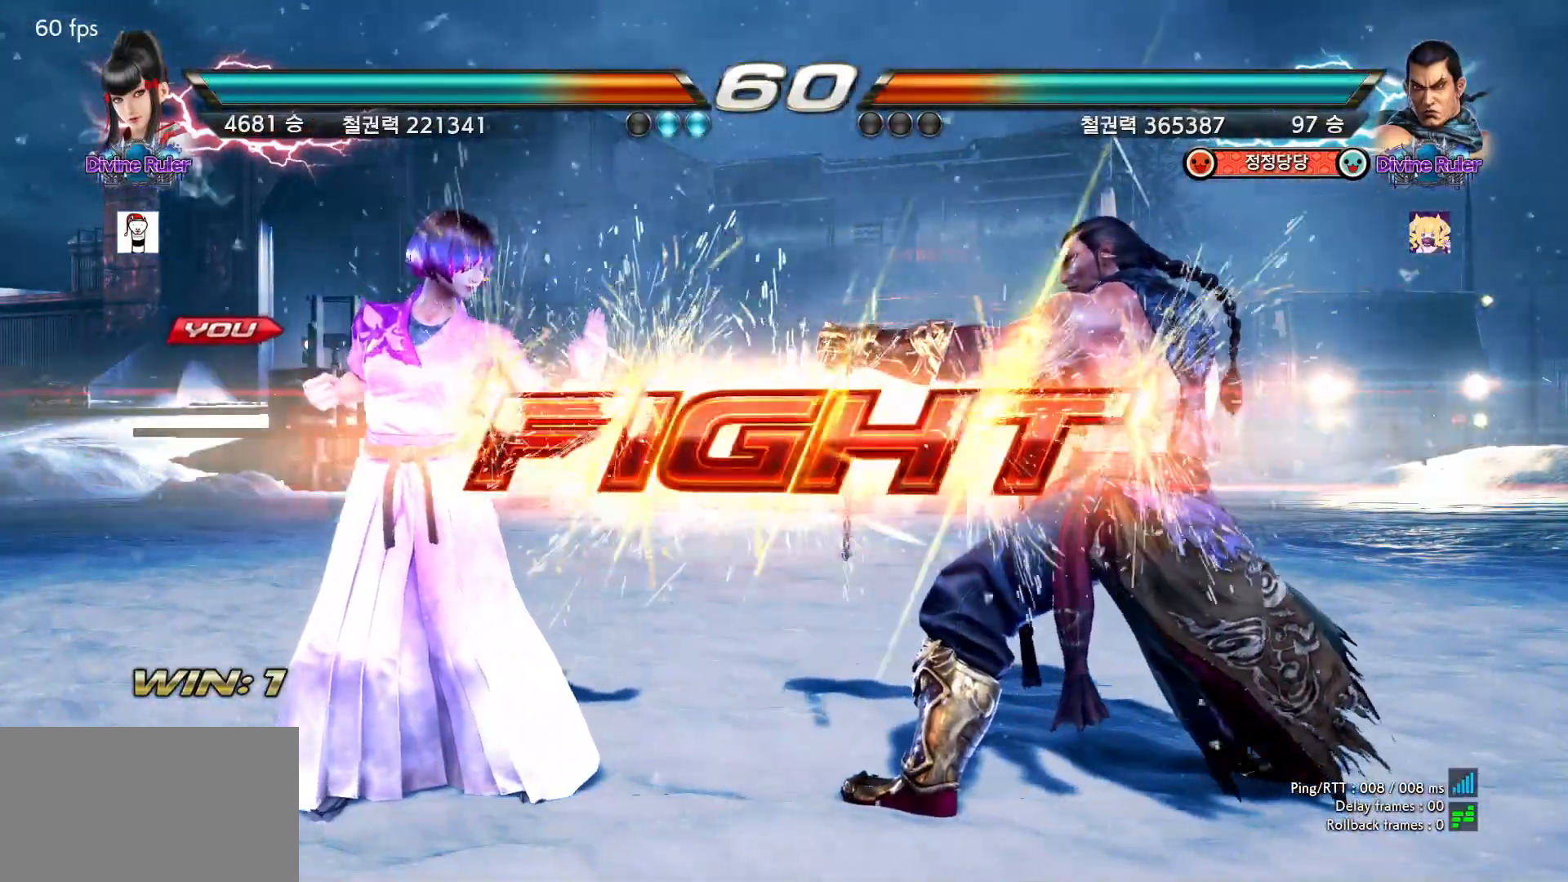
Gameplay with a controller (arcade stick); each line is a JSON object with the inputs held at the frame after it. "events" lists button and stick changes between this image and that frame as [ms after this image, input, new state], when the widget could be followed in between. Not read: L3 R3.
{"buttons": [], "left_stick": "left", "events": [[283, "left_stick", "left"], [350, "left_stick", "center"], [400, "left_stick", "left"]]}
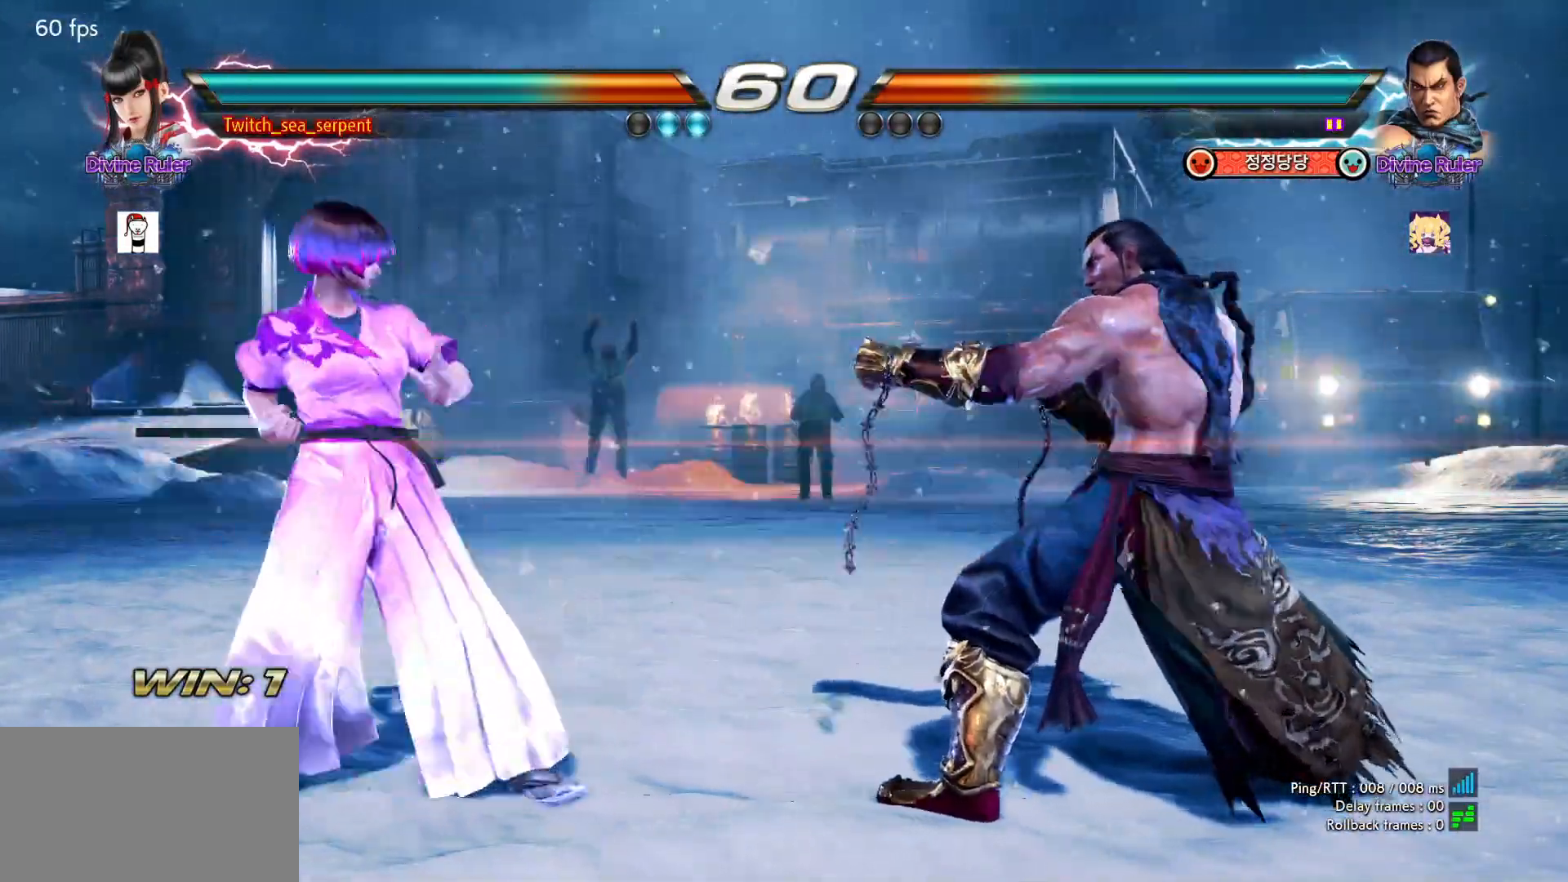
{"buttons": [], "left_stick": "left", "events": [[400, "left_stick", "center"], [450, "left_stick", "left"]]}
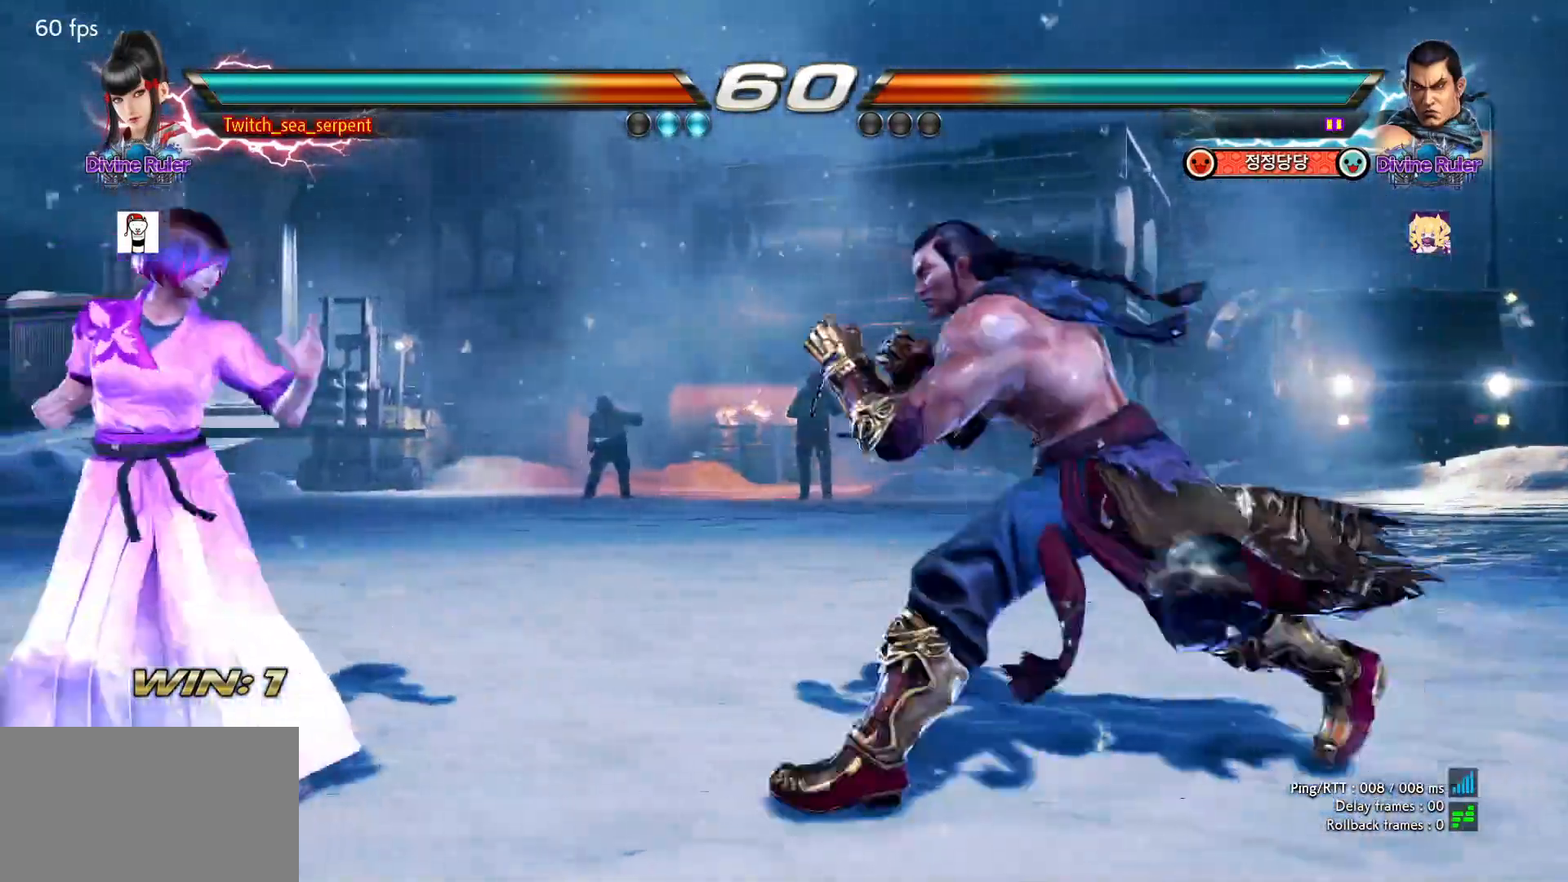
{"buttons": [], "left_stick": "left", "events": [[33, "left_stick", "center"], [133, "left_stick", "left"]]}
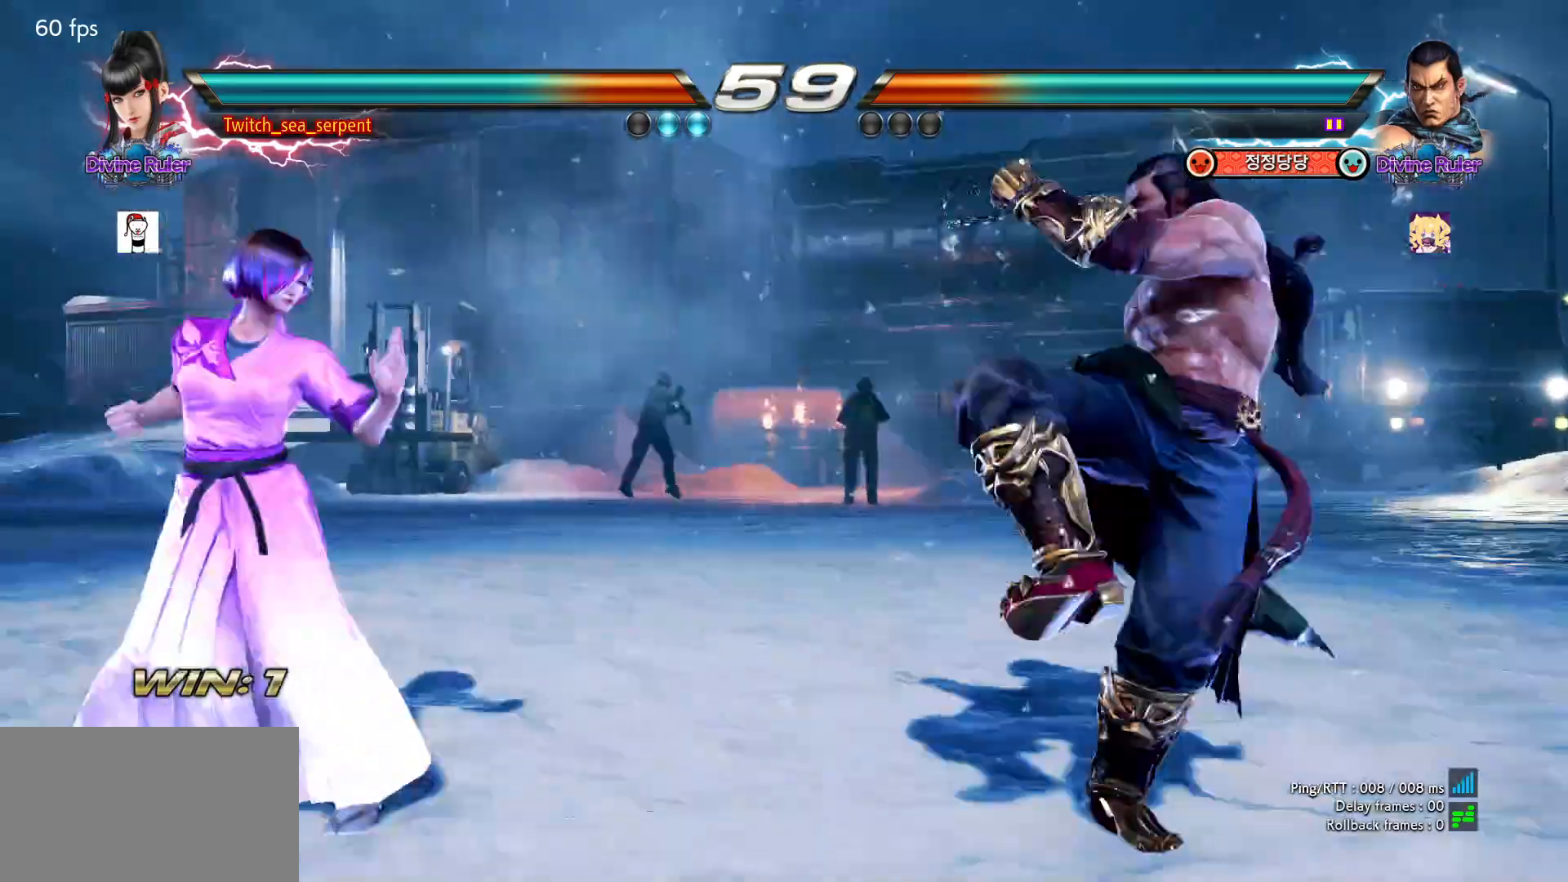
{"buttons": [], "left_stick": "right", "events": [[117, "left_stick", "down"], [200, "left_stick", "center"], [250, "left_stick", "left"], [300, "left_stick", "center"], [350, "left_stick", "right"], [400, "left_stick", "center"], [500, "left_stick", "right"]]}
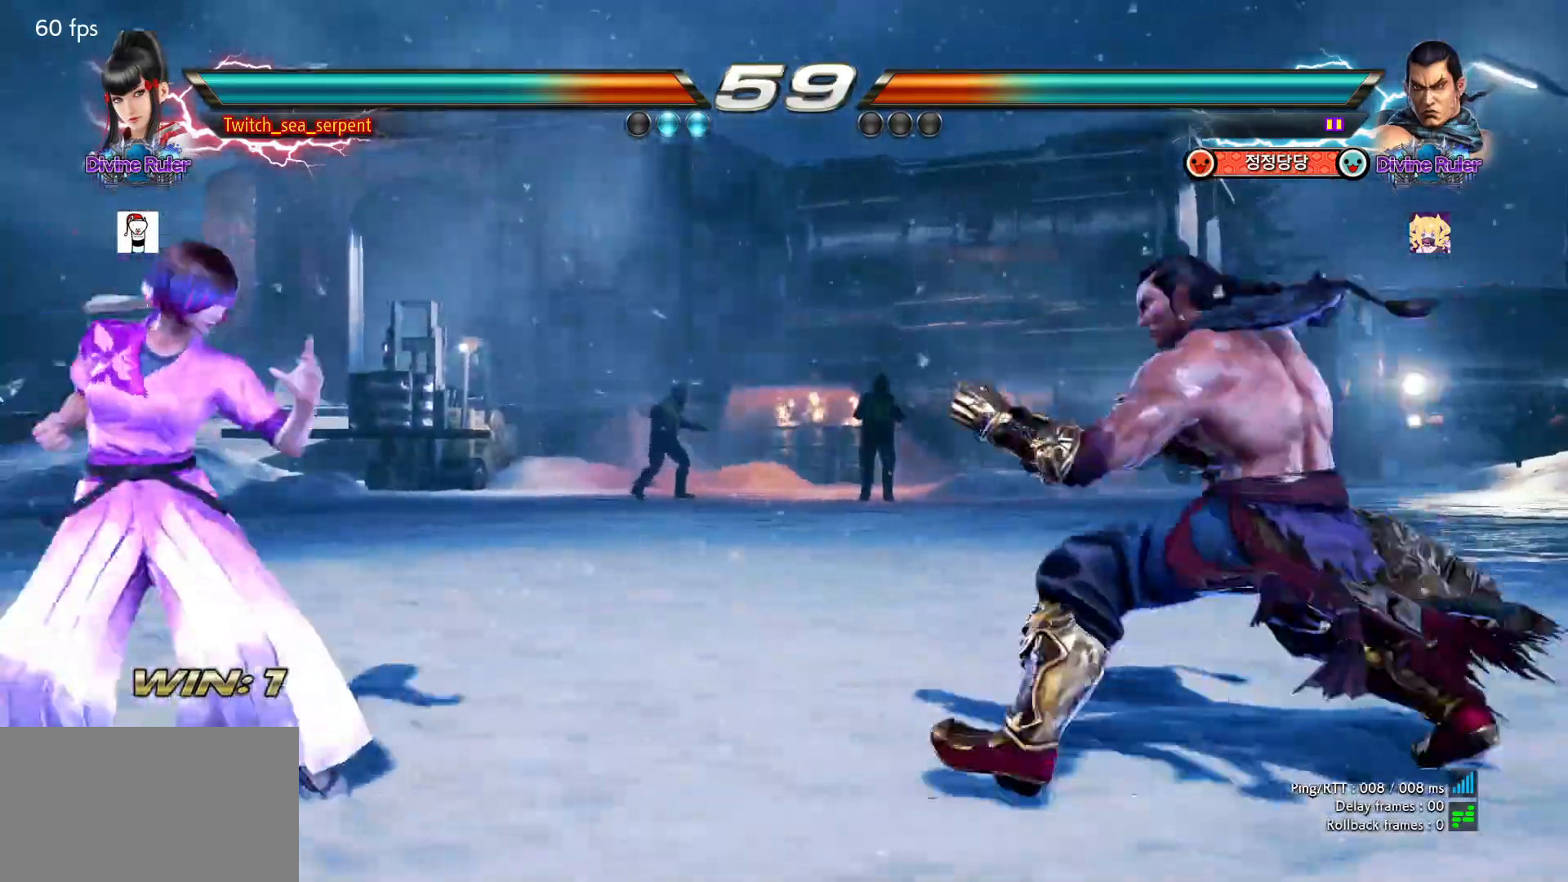
{"buttons": [], "left_stick": "left", "events": [[50, "left_stick", "center"], [100, "left_stick", "left"], [367, "left_stick", "center"], [417, "left_stick", "left"]]}
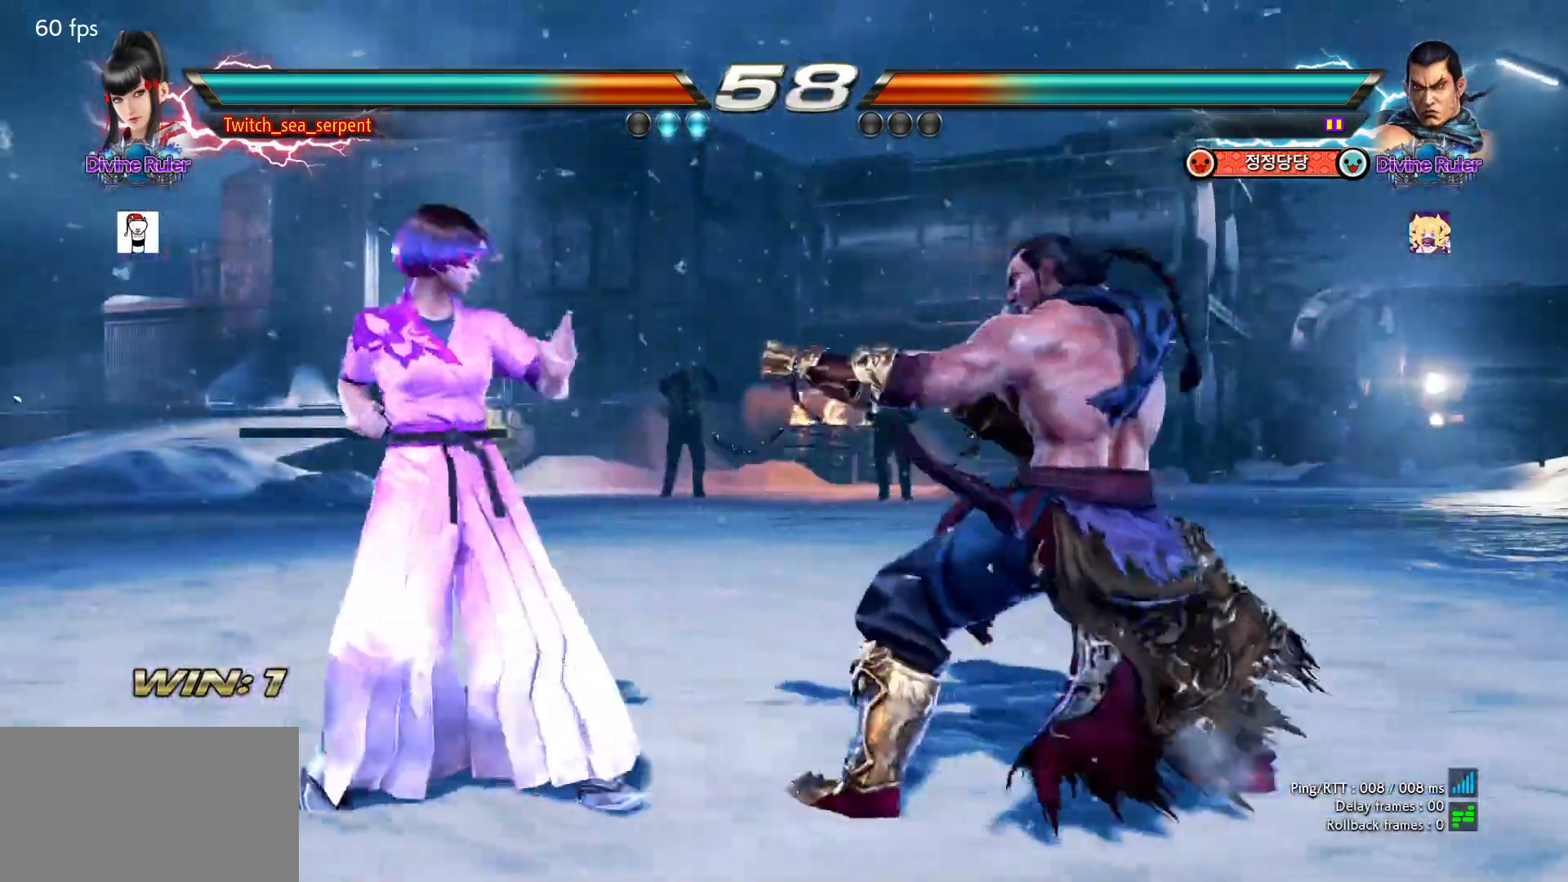
{"buttons": [], "left_stick": "left", "events": []}
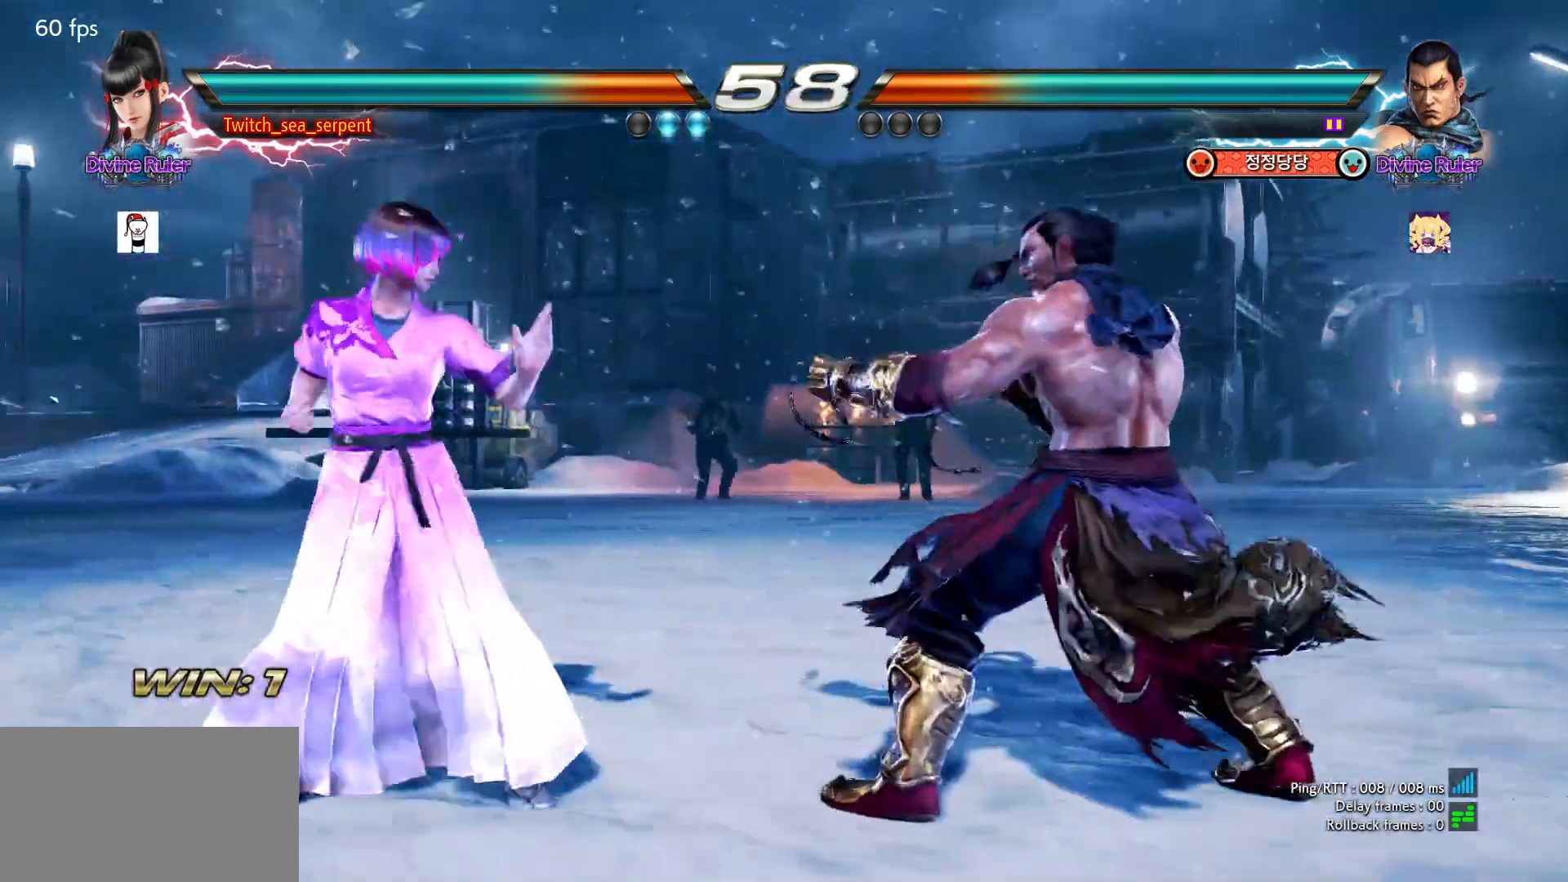
{"buttons": [], "left_stick": "left", "events": []}
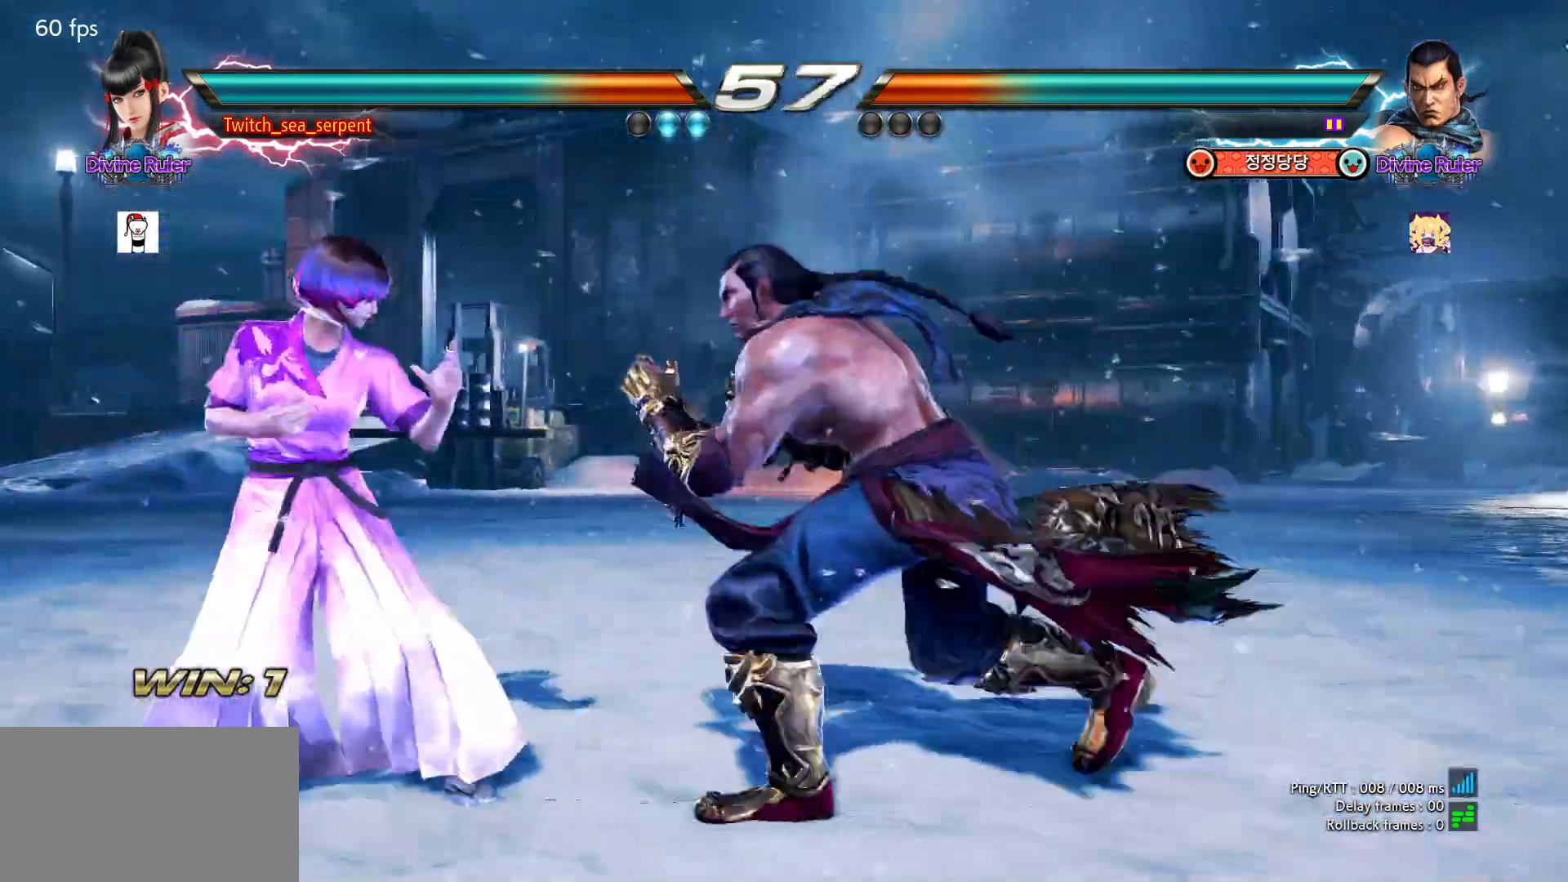
{"buttons": ["SQUARE"], "left_stick": "left", "events": [[500, "SQUARE", "down"]]}
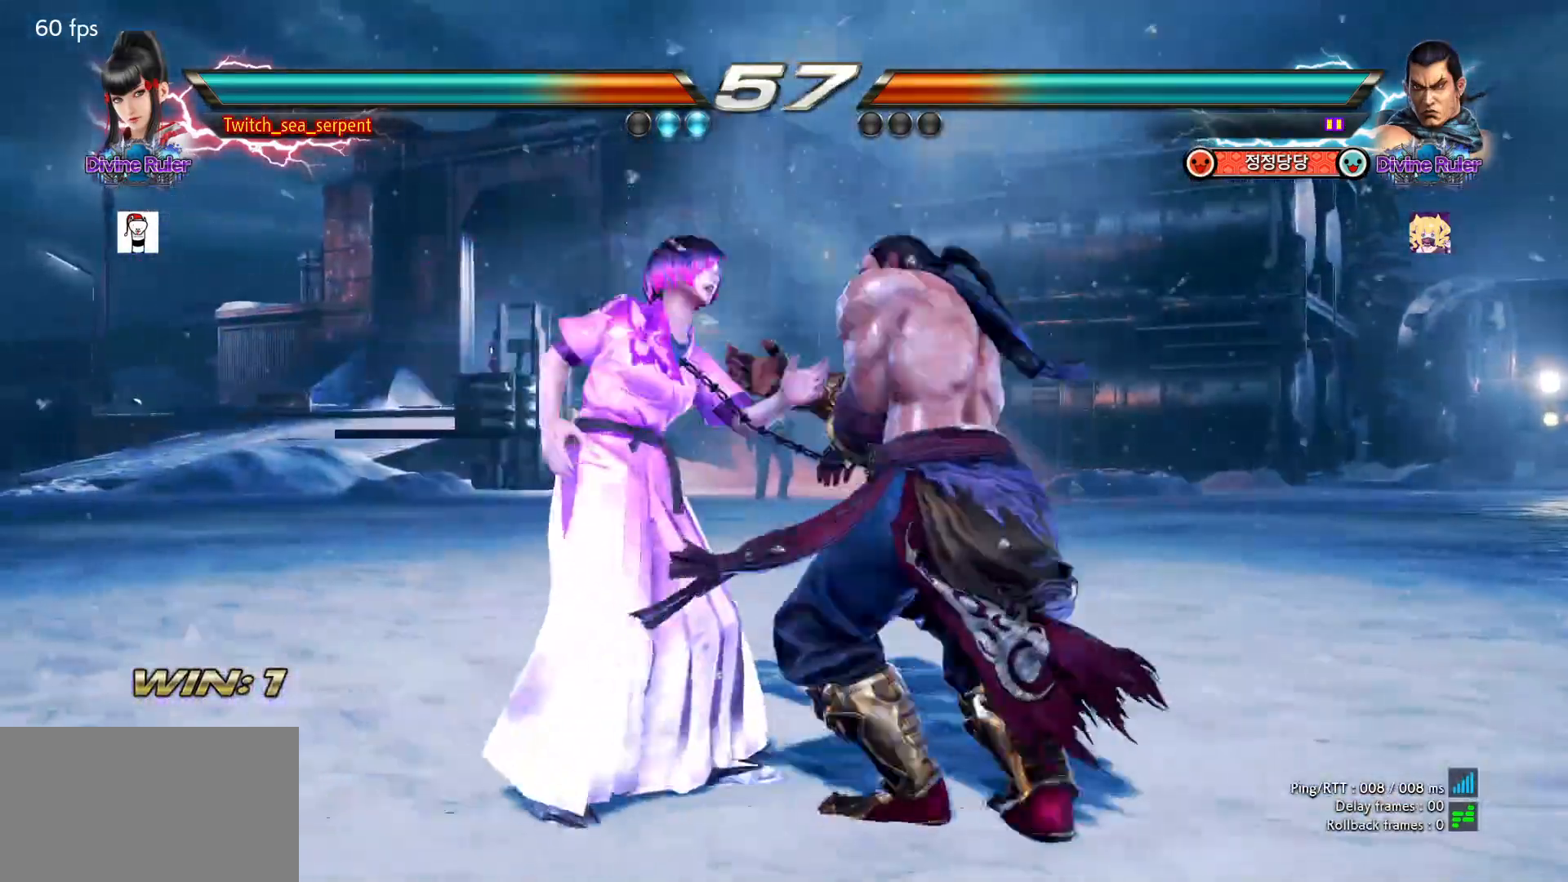
{"buttons": [], "left_stick": "center", "events": [[17, "TRIANGLE", "down"], [33, "left_stick", "center"], [67, "SQUARE", "up"], [83, "TRIANGLE", "up"], [133, "SQUARE", "down"], [133, "TRIANGLE", "down"], [200, "SQUARE", "up"], [200, "TRIANGLE", "up"], [267, "SQUARE", "down"], [267, "TRIANGLE", "down"], [317, "SQUARE", "up"], [317, "TRIANGLE", "up"], [400, "SQUARE", "down"], [400, "TRIANGLE", "down"], [450, "SQUARE", "up"], [450, "TRIANGLE", "up"]]}
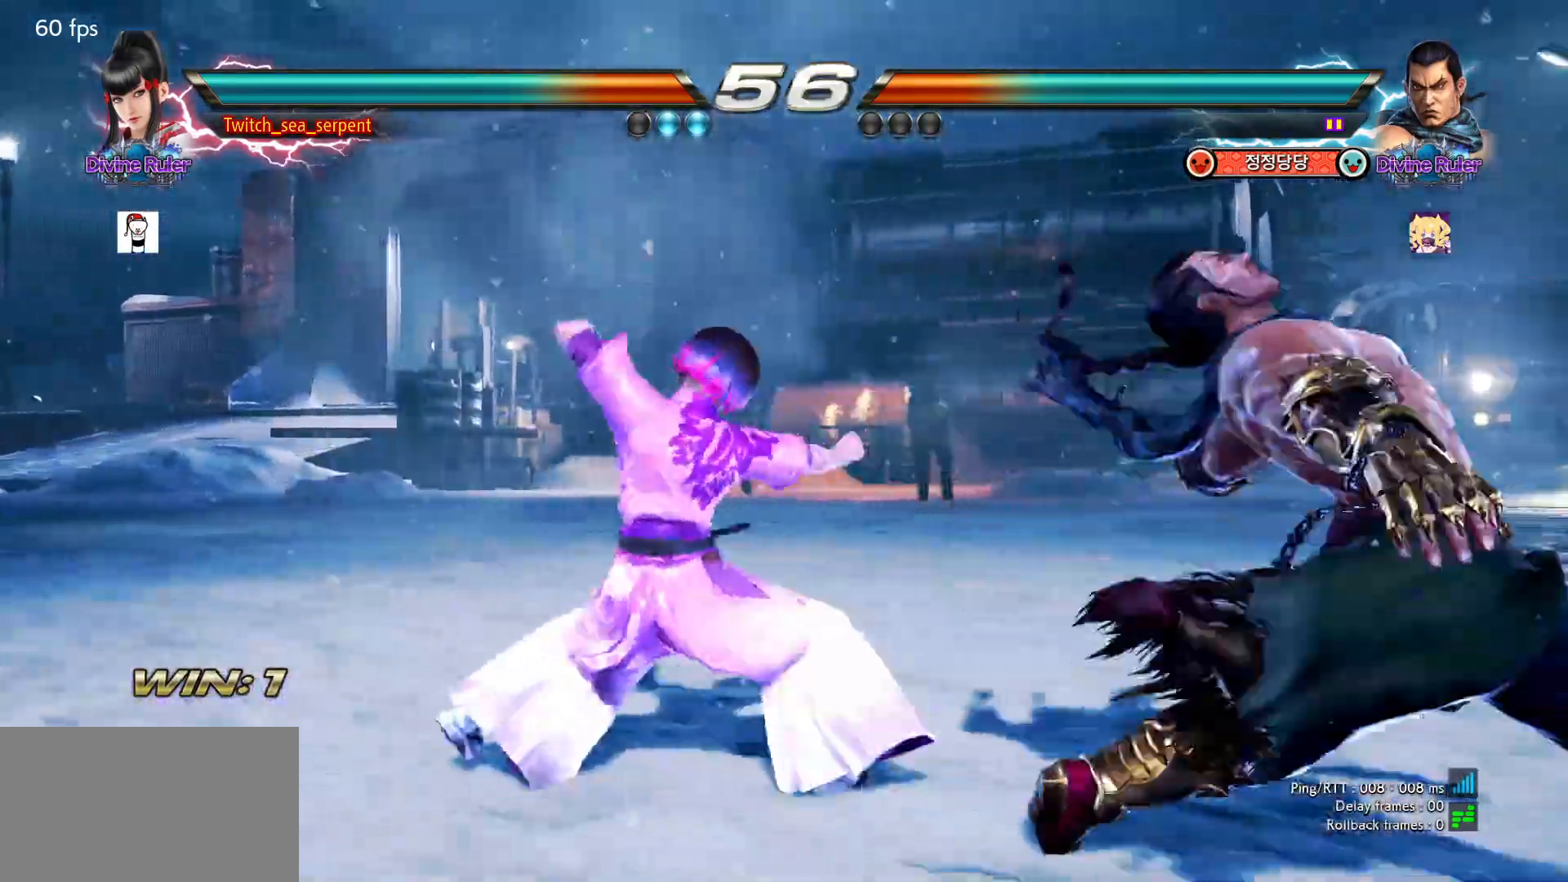
{"buttons": [], "left_stick": "center", "events": [[33, "SQUARE", "down"], [33, "TRIANGLE", "down"], [100, "SQUARE", "up"], [117, "TRIANGLE", "up"]]}
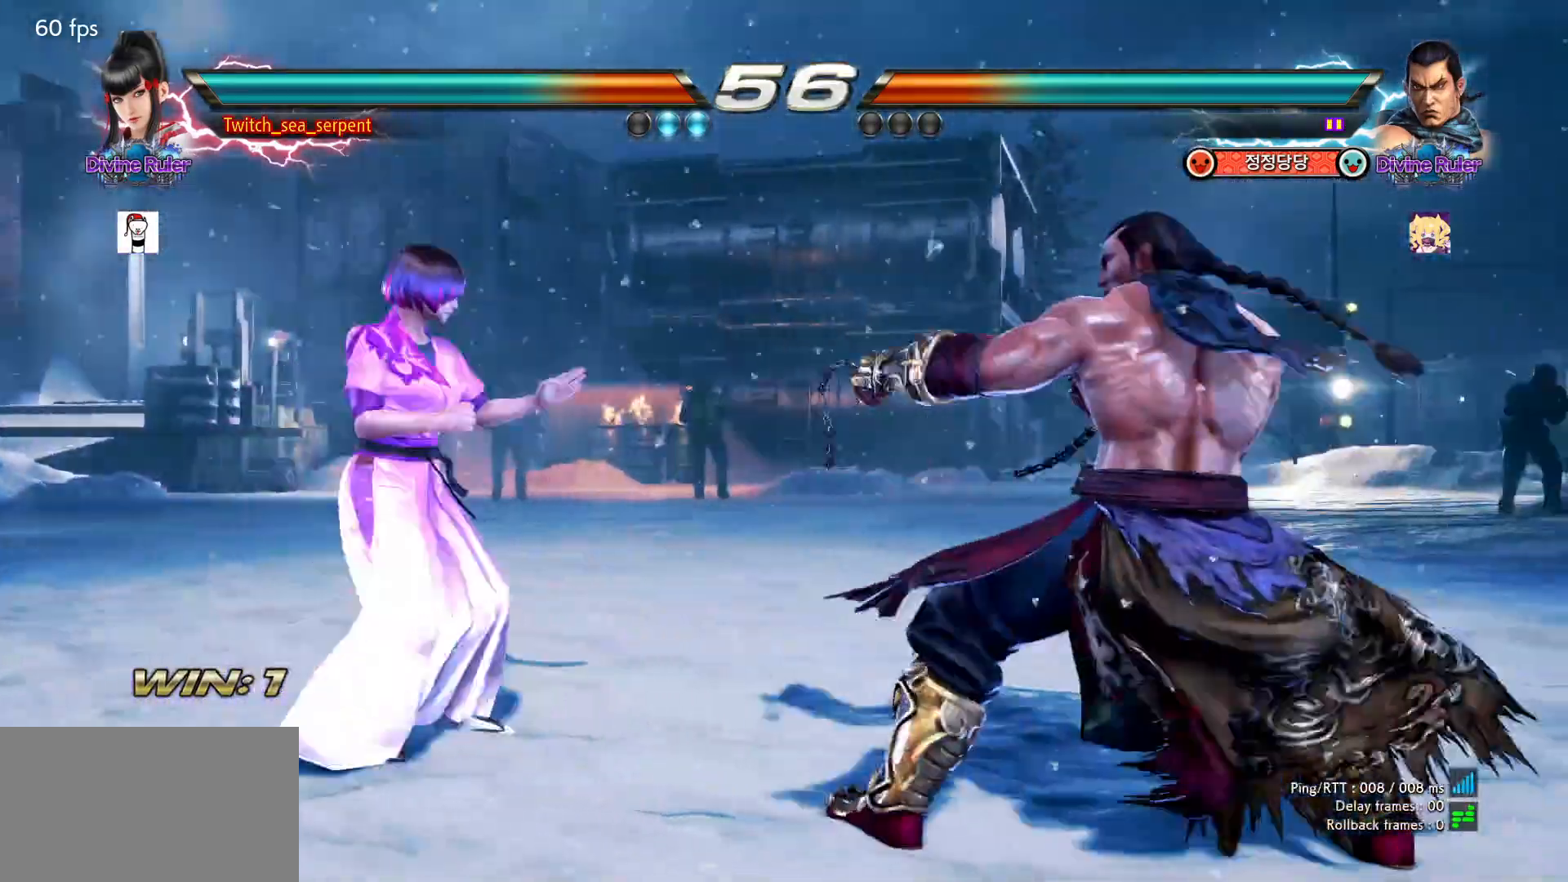
{"buttons": [], "left_stick": "left", "events": [[50, "left_stick", "left"]]}
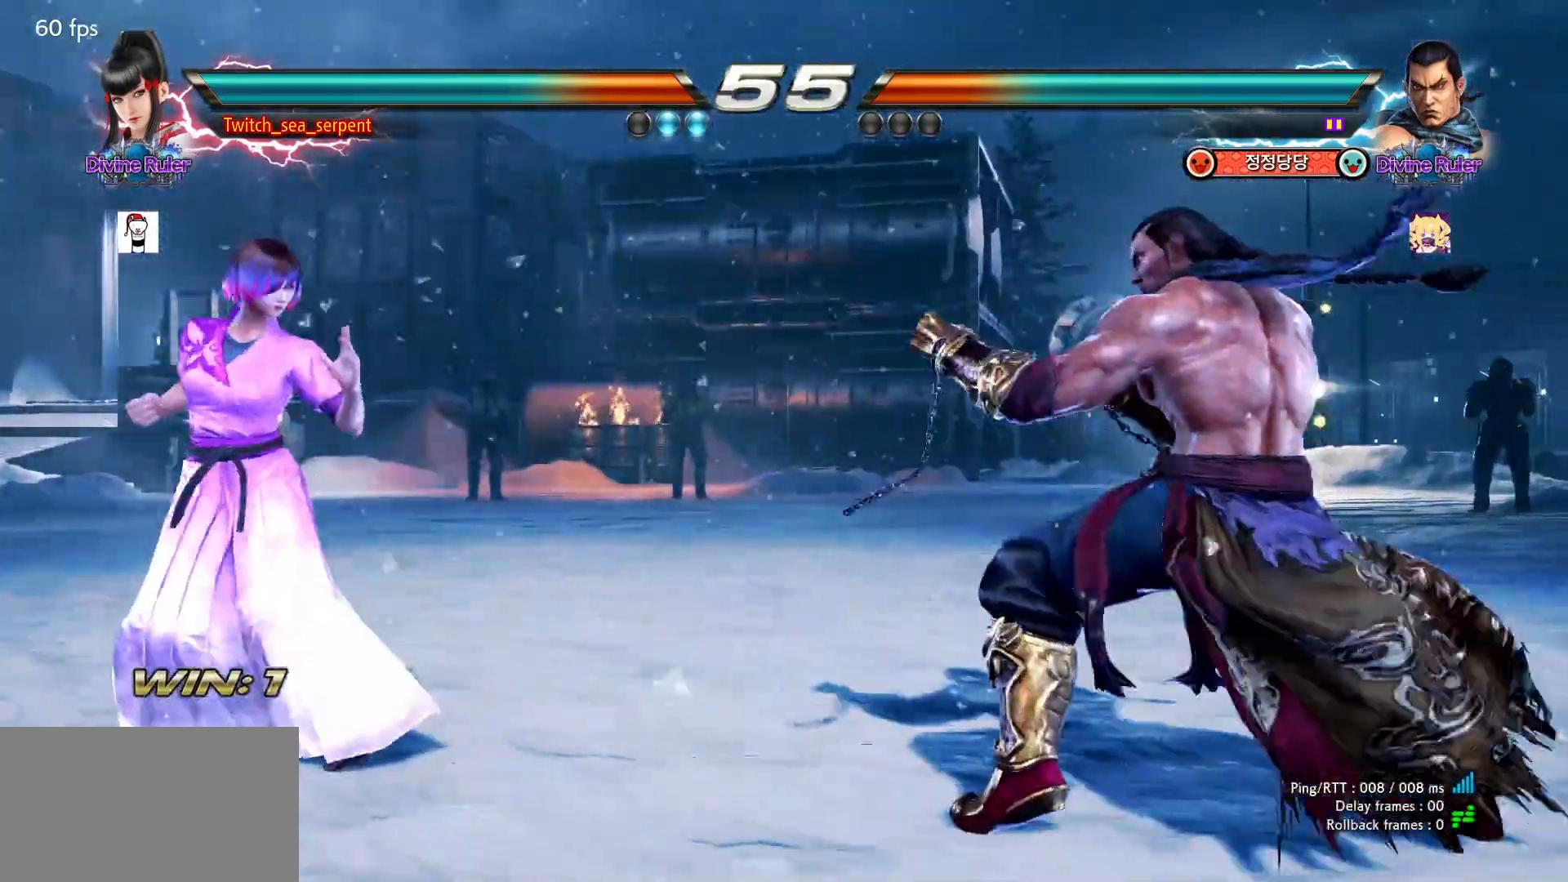
{"buttons": [], "left_stick": "left", "events": [[67, "left_stick", "down"], [117, "left_stick", "left"]]}
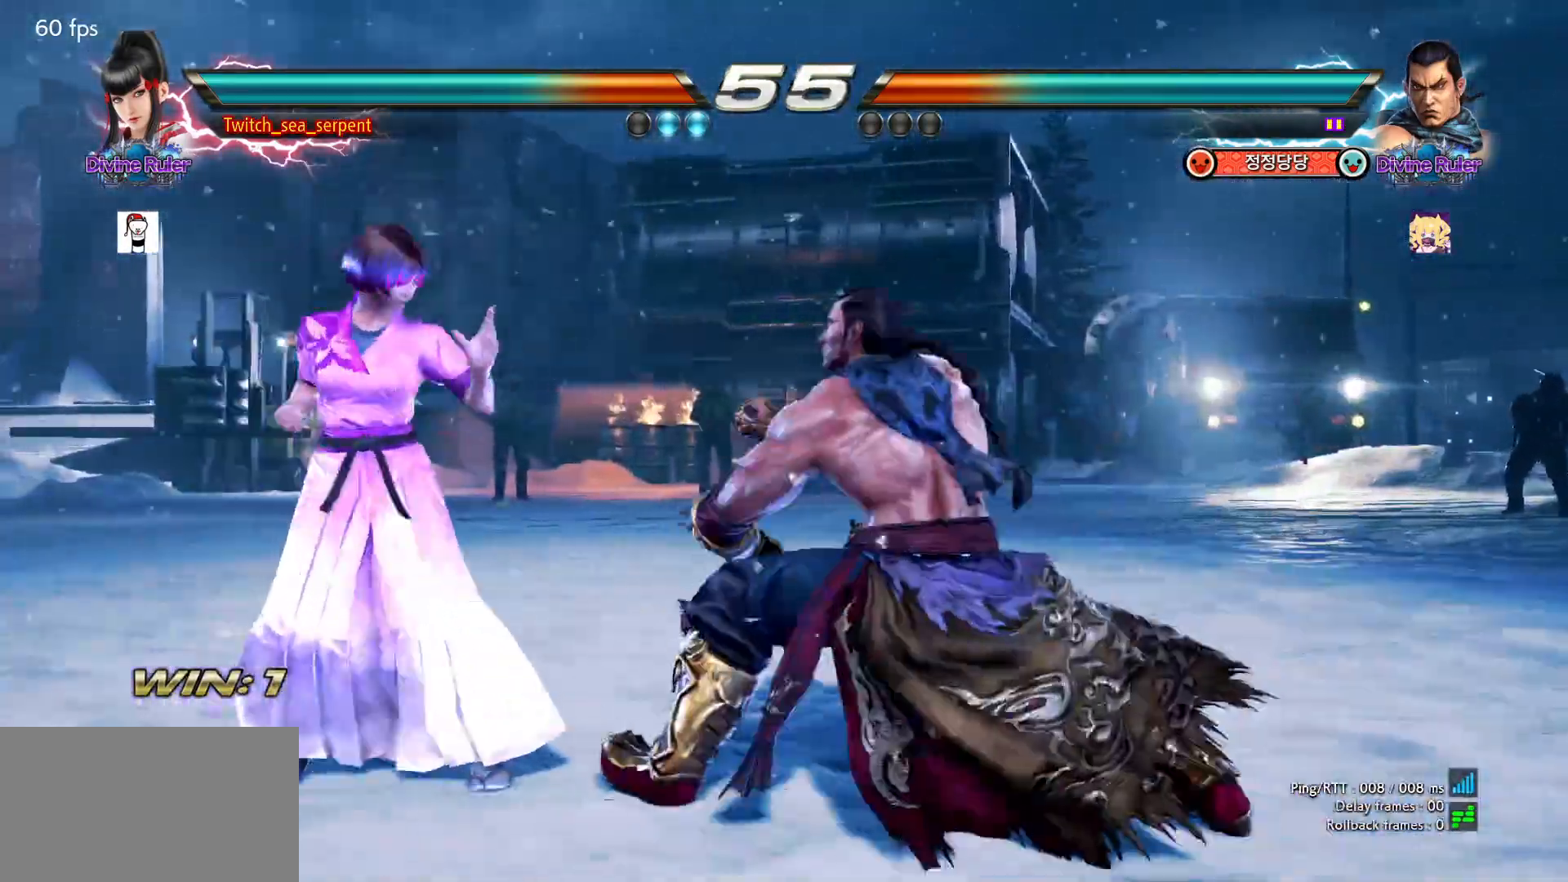
{"buttons": [], "left_stick": "right", "events": [[50, "left_stick", "right"], [83, "CROSS", "down"], [150, "CROSS", "up"], [217, "TRIANGLE", "down"], [250, "TRIANGLE", "up"], [333, "TRIANGLE", "down"], [383, "TRIANGLE", "up"], [450, "TRIANGLE", "down"], [483, "TRIANGLE", "up"]]}
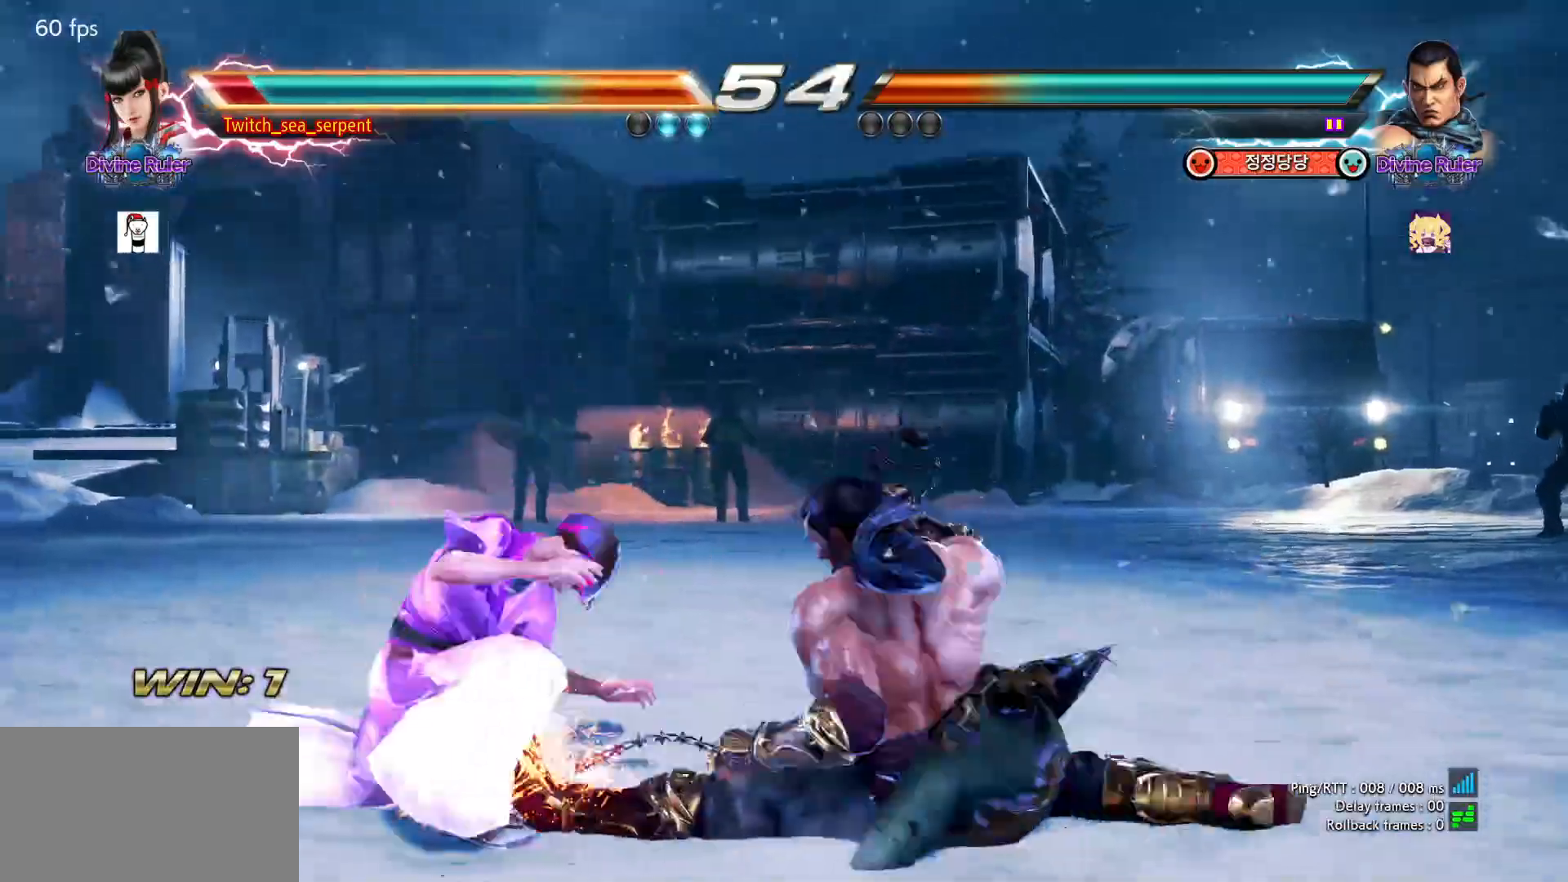
{"buttons": [], "left_stick": "center", "events": [[67, "TRIANGLE", "down"], [100, "TRIANGLE", "up"], [183, "TRIANGLE", "down"], [283, "left_stick", "center"], [300, "TRIANGLE", "up"]]}
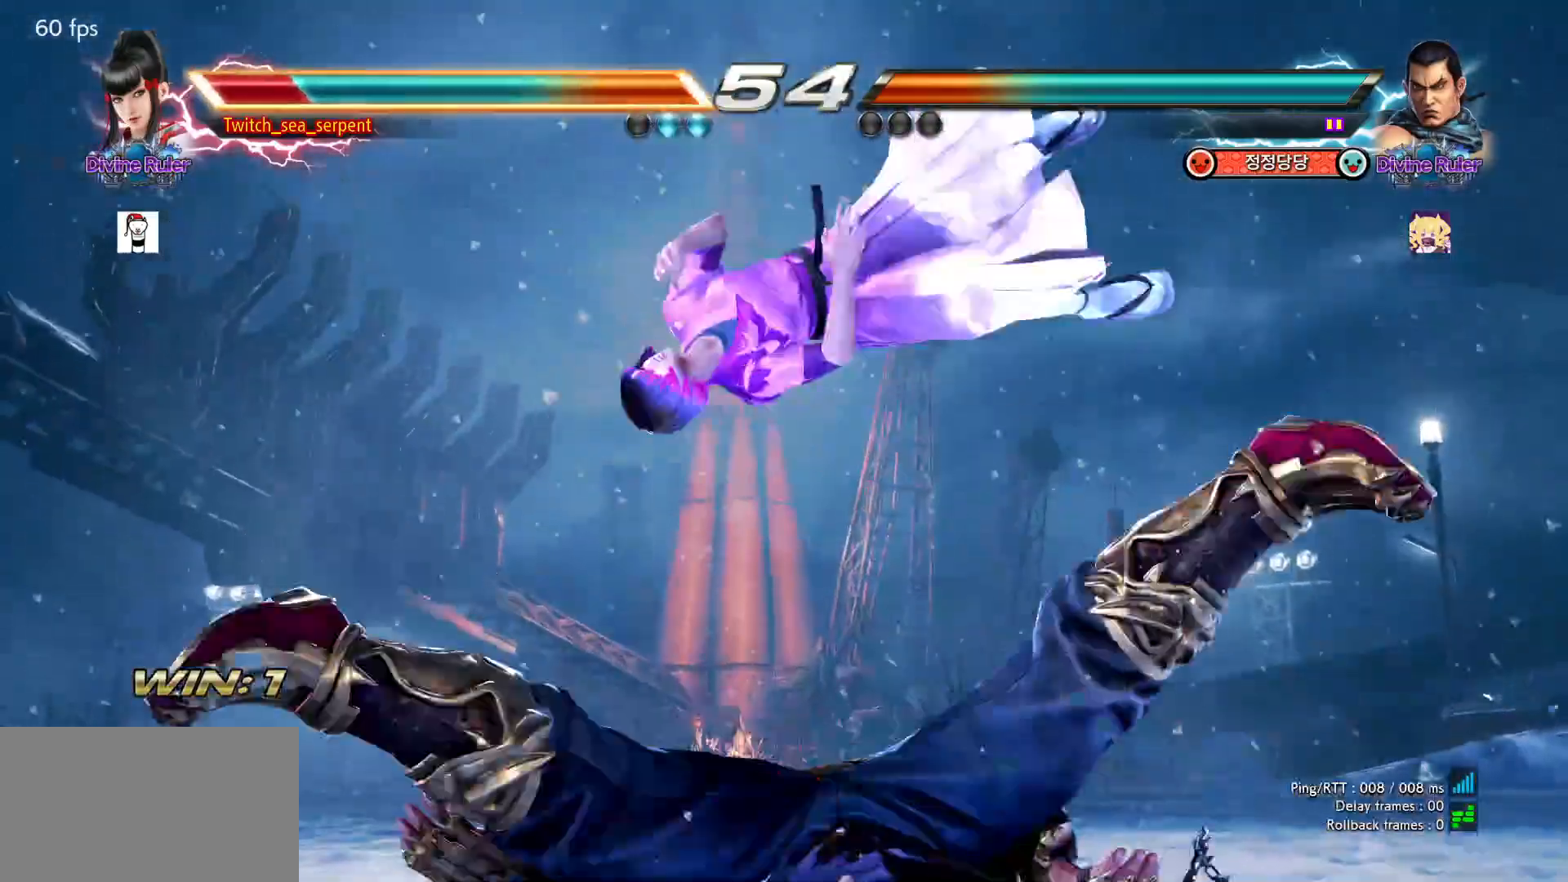
{"buttons": [], "left_stick": "center", "events": []}
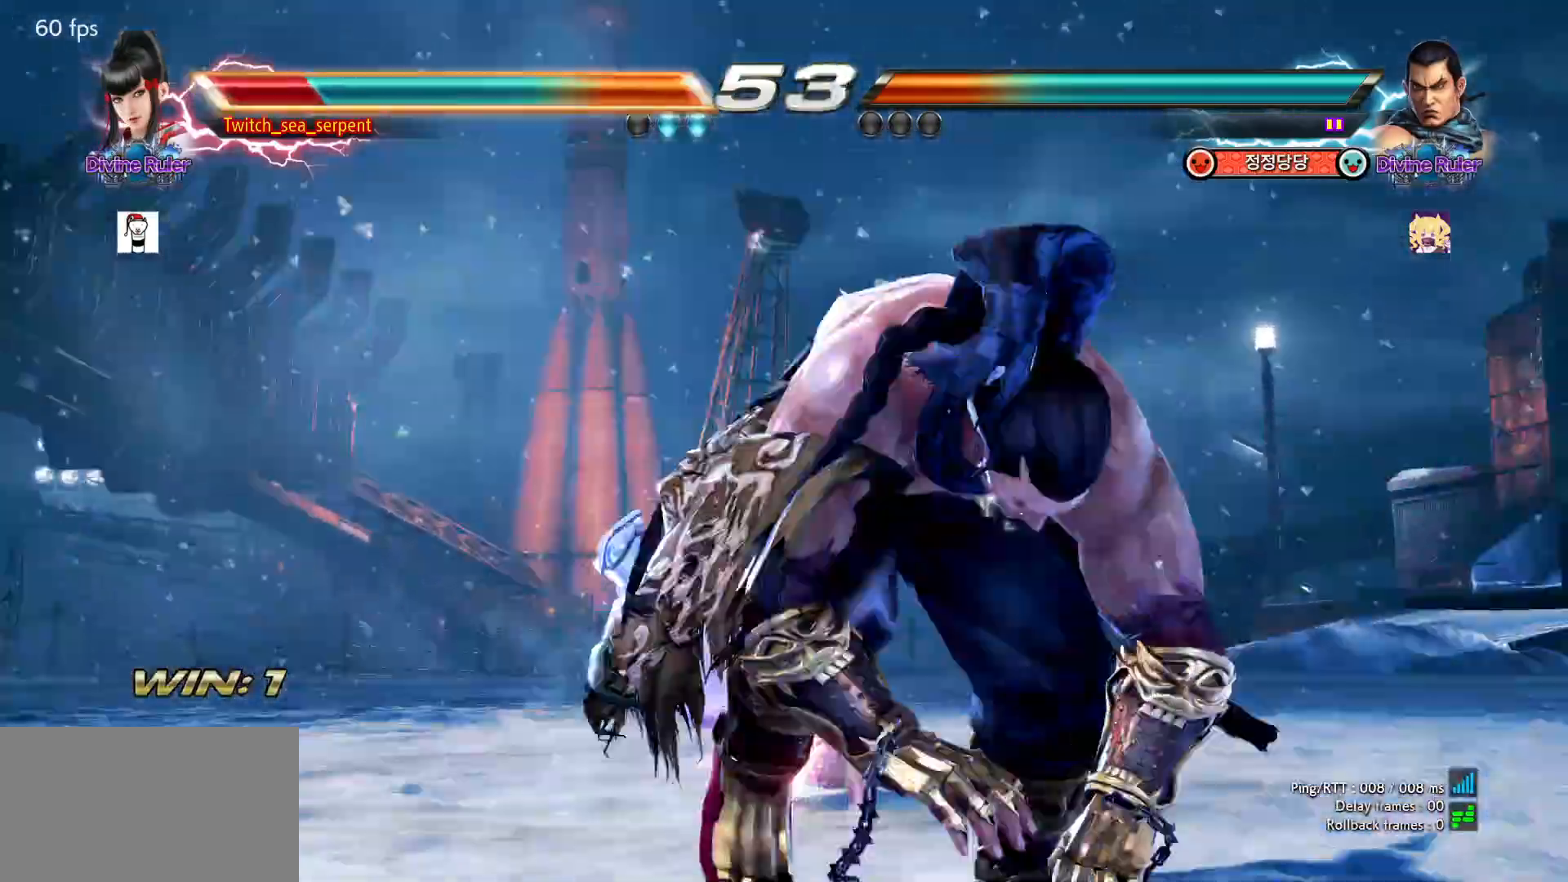
{"buttons": [], "left_stick": "down-left", "events": [[150, "SQUARE", "down"], [200, "SQUARE", "up"], [250, "SQUARE", "down"], [333, "SQUARE", "up"], [483, "left_stick", "down-left"]]}
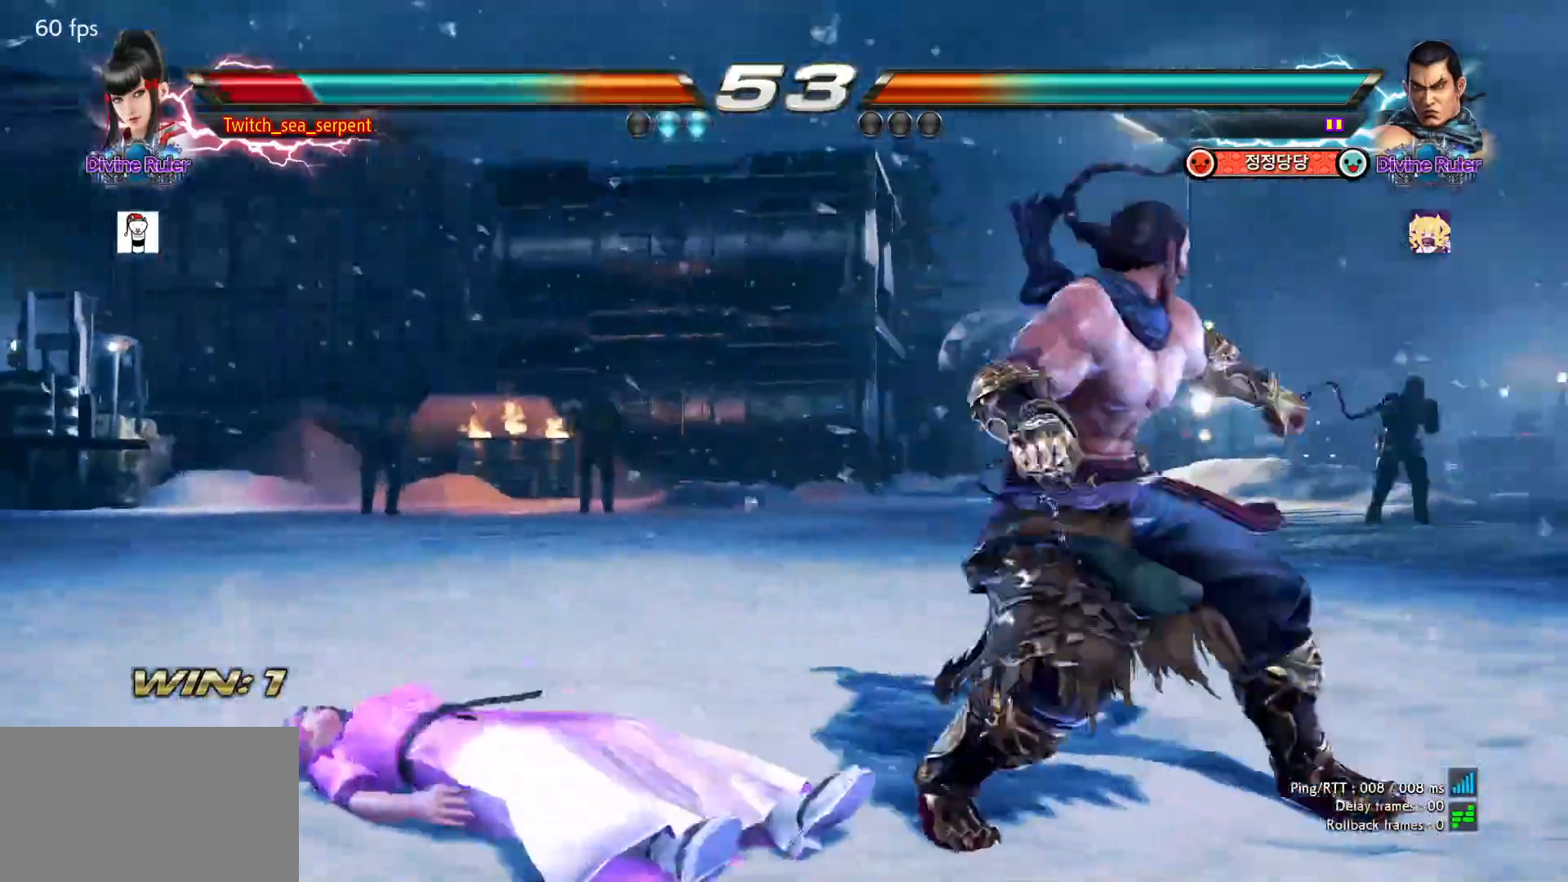
{"buttons": [], "left_stick": "center", "events": [[400, "CIRCLE", "down"], [400, "left_stick", "center"], [433, "CIRCLE", "up"]]}
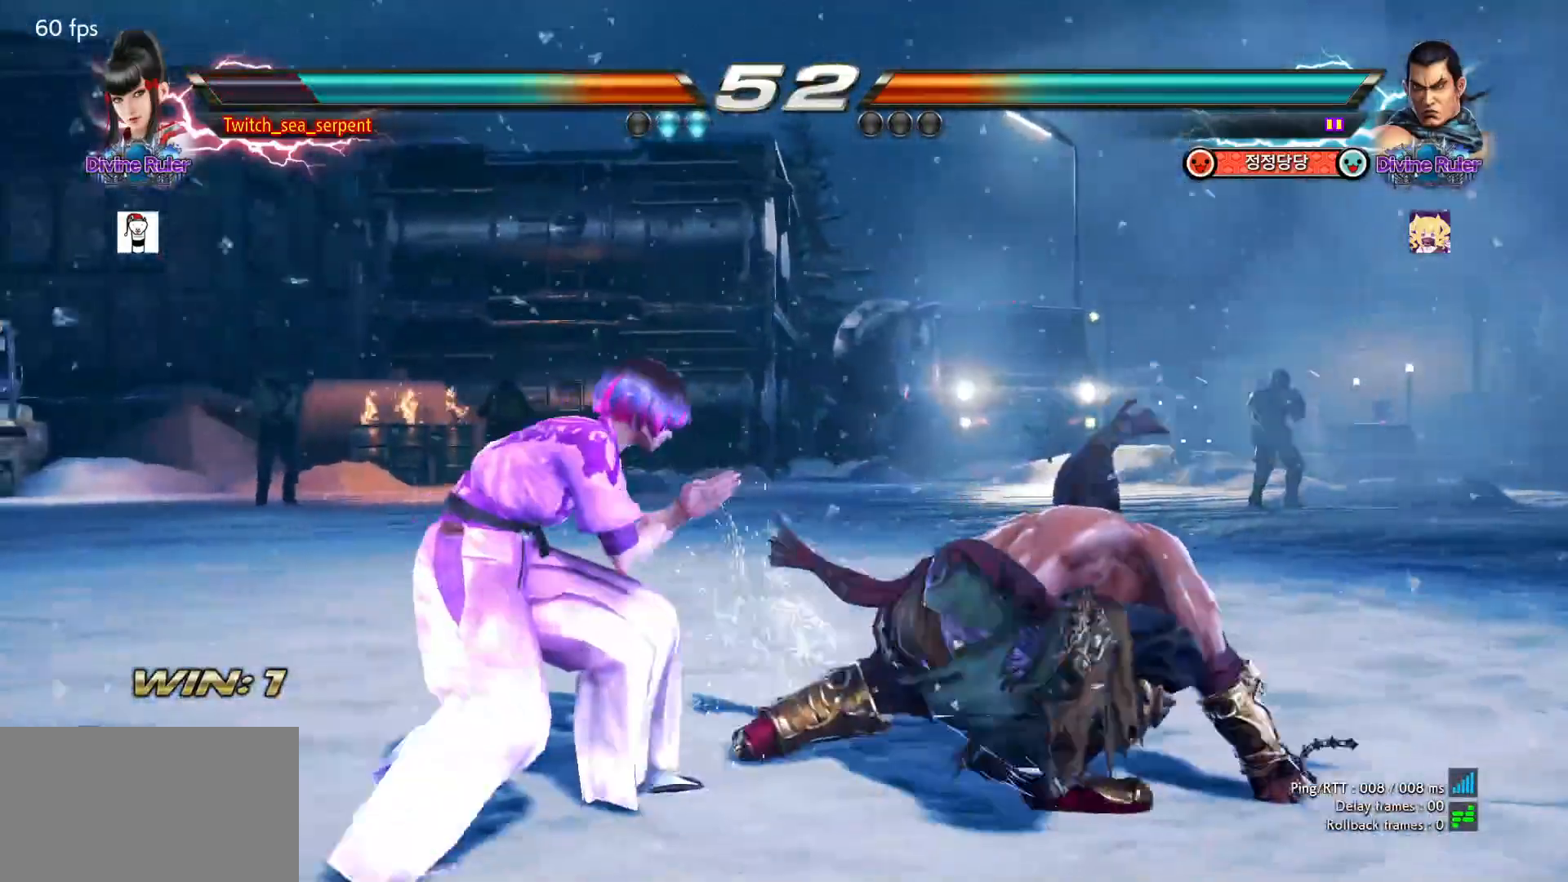
{"buttons": [], "left_stick": "center", "events": [[17, "CIRCLE", "down"], [67, "CIRCLE", "up"], [133, "CIRCLE", "down"], [183, "CIRCLE", "up"], [267, "CIRCLE", "down"], [317, "CIRCLE", "up"], [383, "CIRCLE", "down"], [467, "CIRCLE", "up"]]}
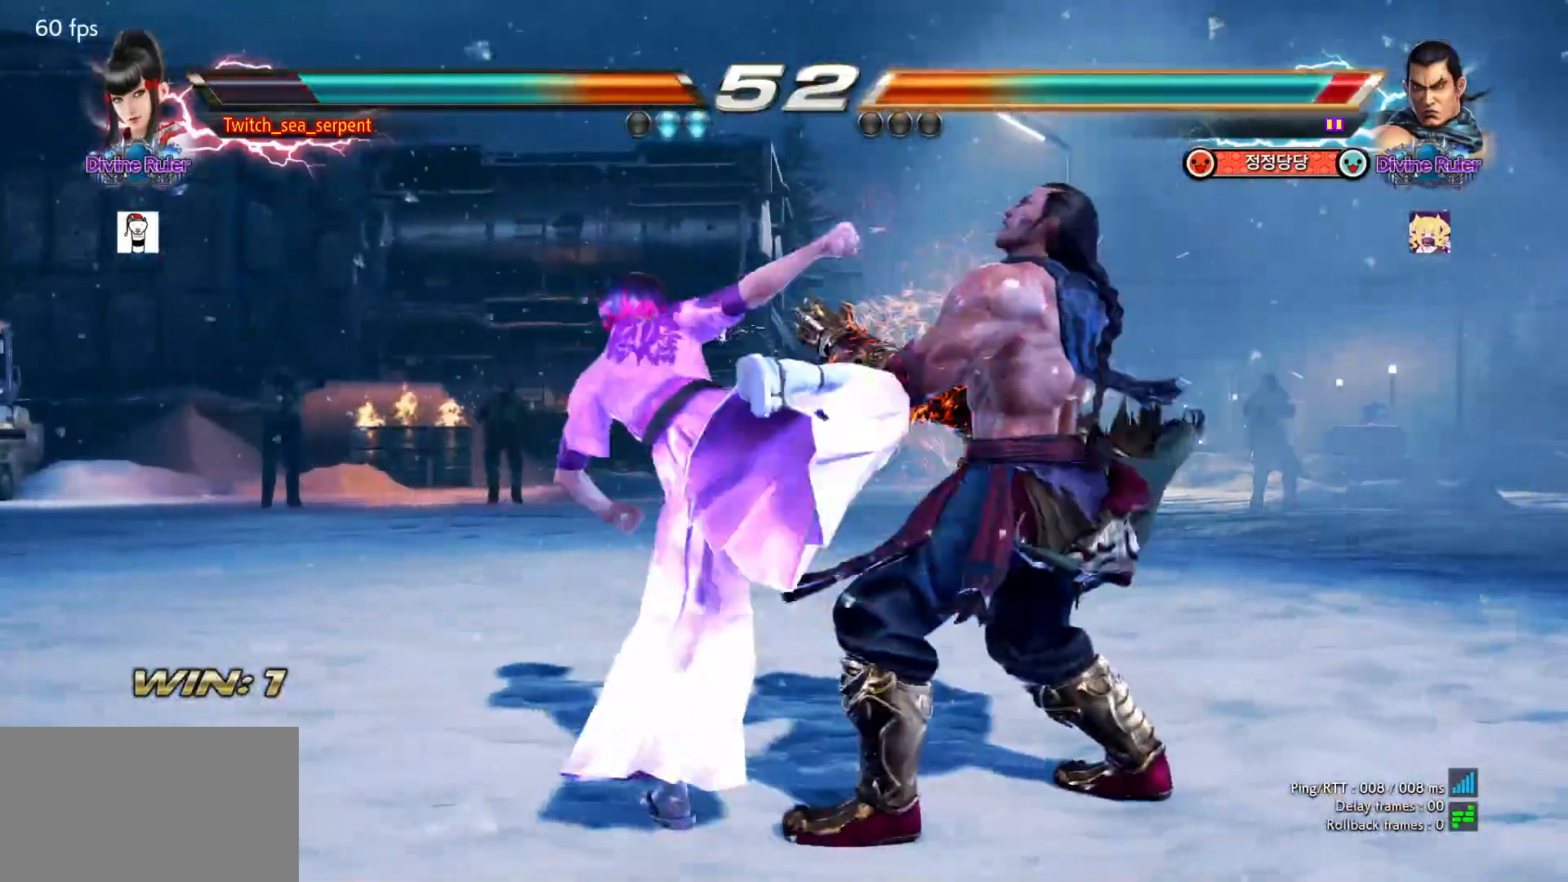
{"buttons": ["CIRCLE"], "left_stick": "center", "events": [[117, "CIRCLE", "down"]]}
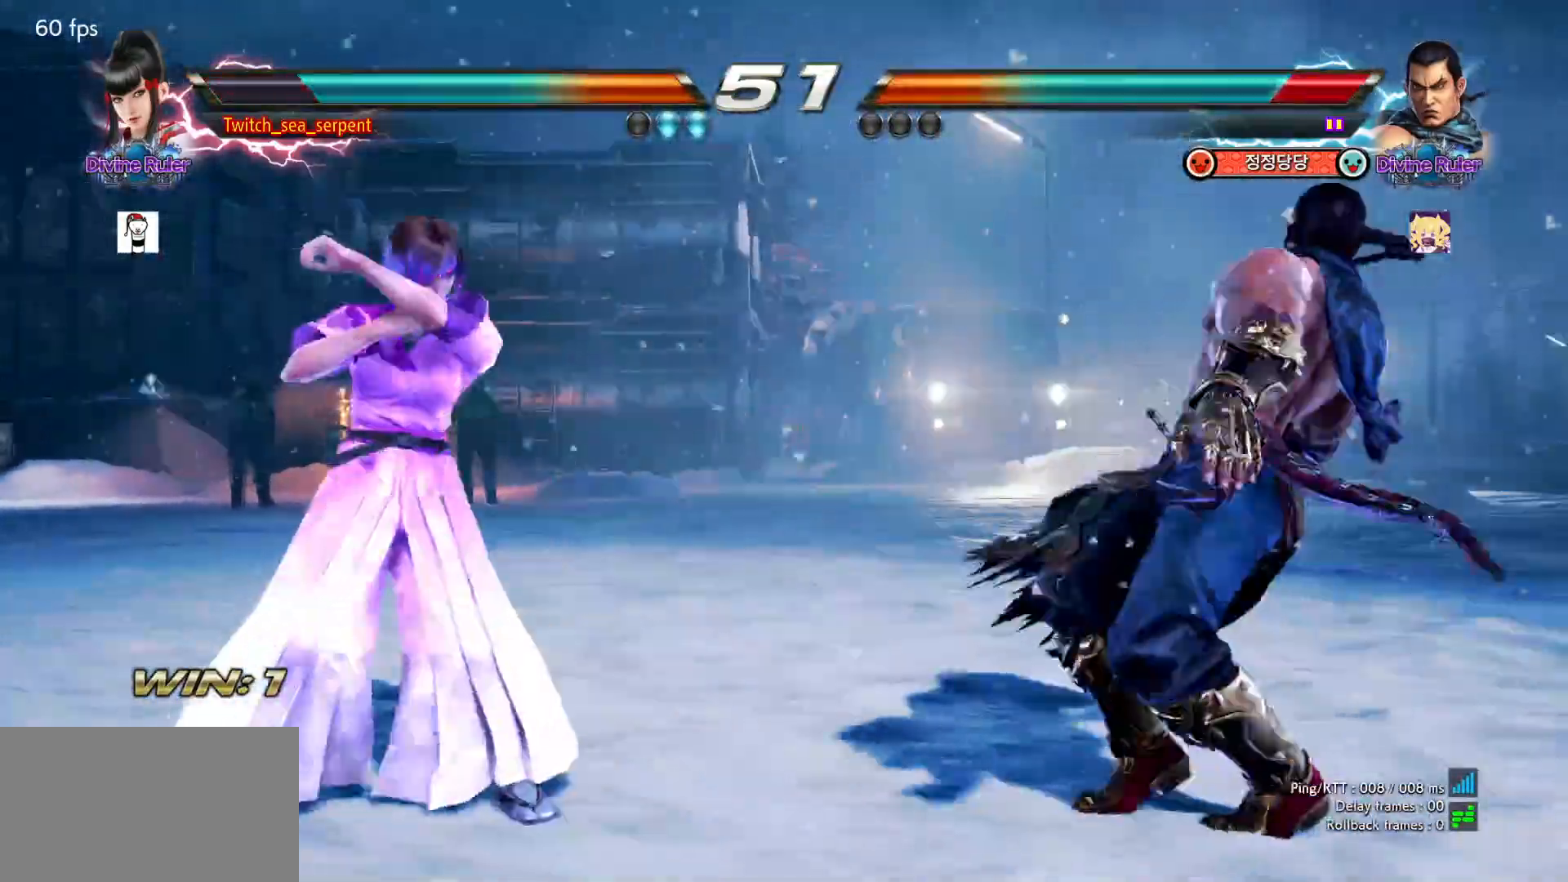
{"buttons": [], "left_stick": "left", "events": [[17, "CIRCLE", "up"], [33, "left_stick", "right"], [83, "left_stick", "center"], [167, "left_stick", "right"], [233, "left_stick", "center"], [283, "left_stick", "left"], [333, "left_stick", "center"], [400, "left_stick", "left"]]}
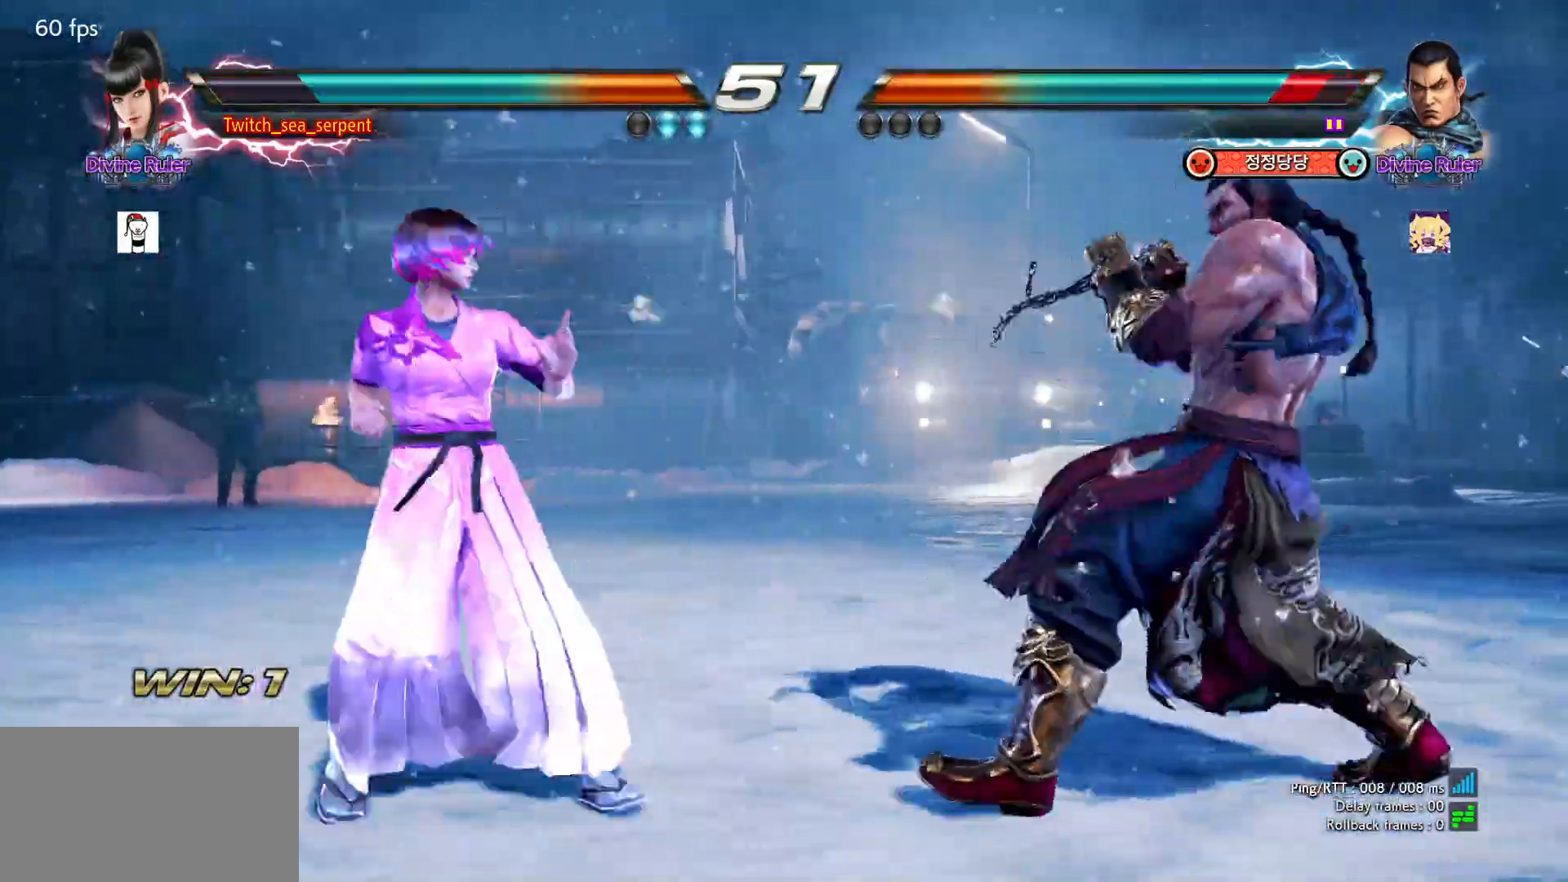
{"buttons": [], "left_stick": "right", "events": [[250, "left_stick", "center"], [483, "left_stick", "right"]]}
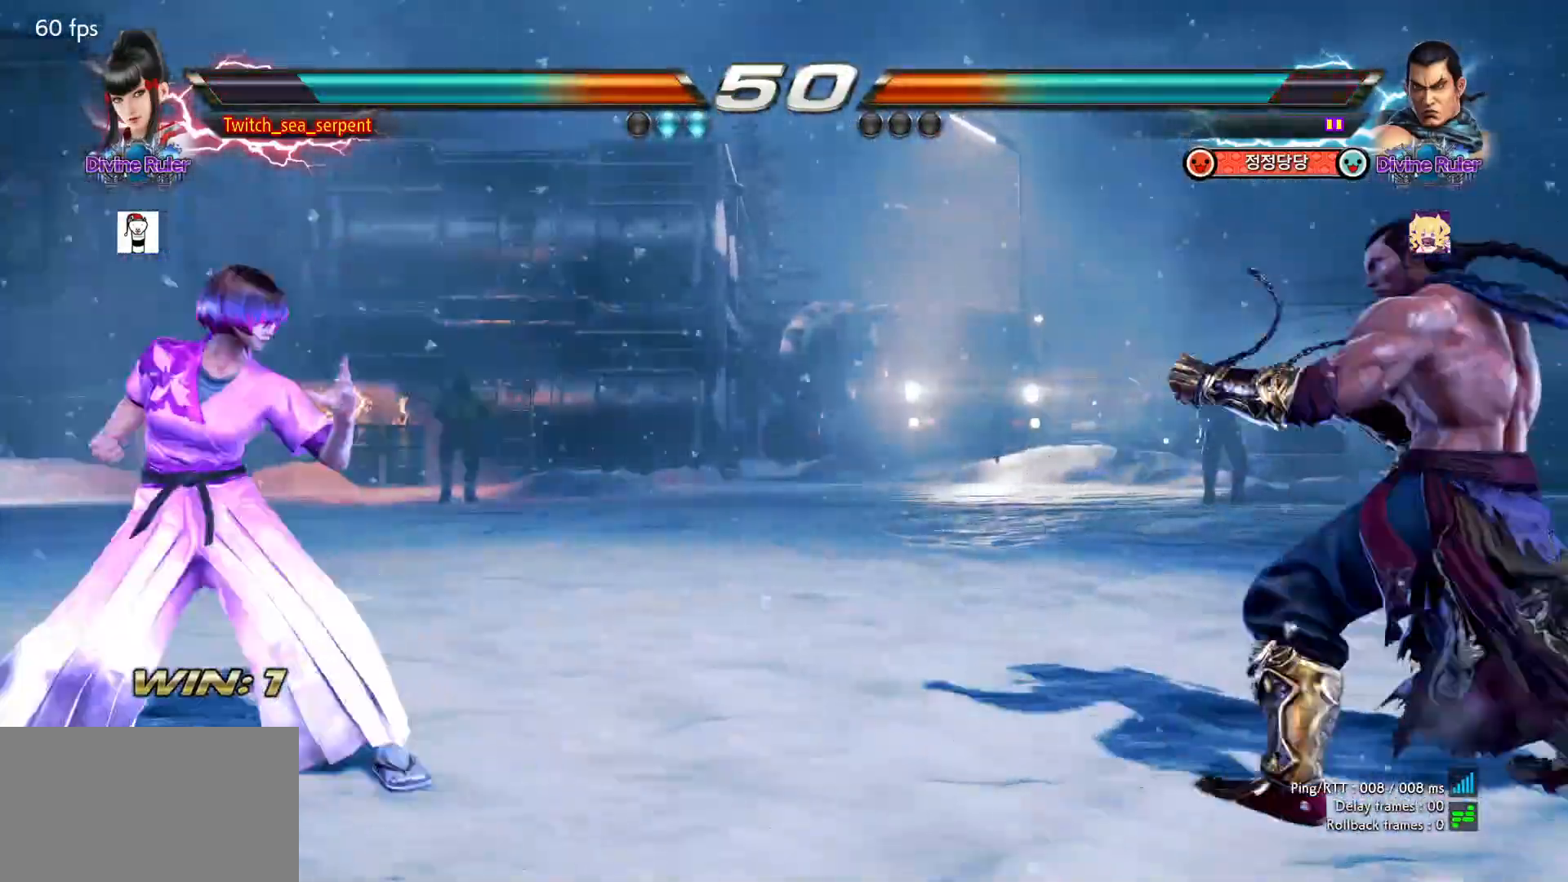
{"buttons": [], "left_stick": "left", "events": [[17, "left_stick", "center"], [67, "left_stick", "left"], [133, "left_stick", "center"], [200, "left_stick", "left"], [333, "left_stick", "down"], [383, "left_stick", "left"]]}
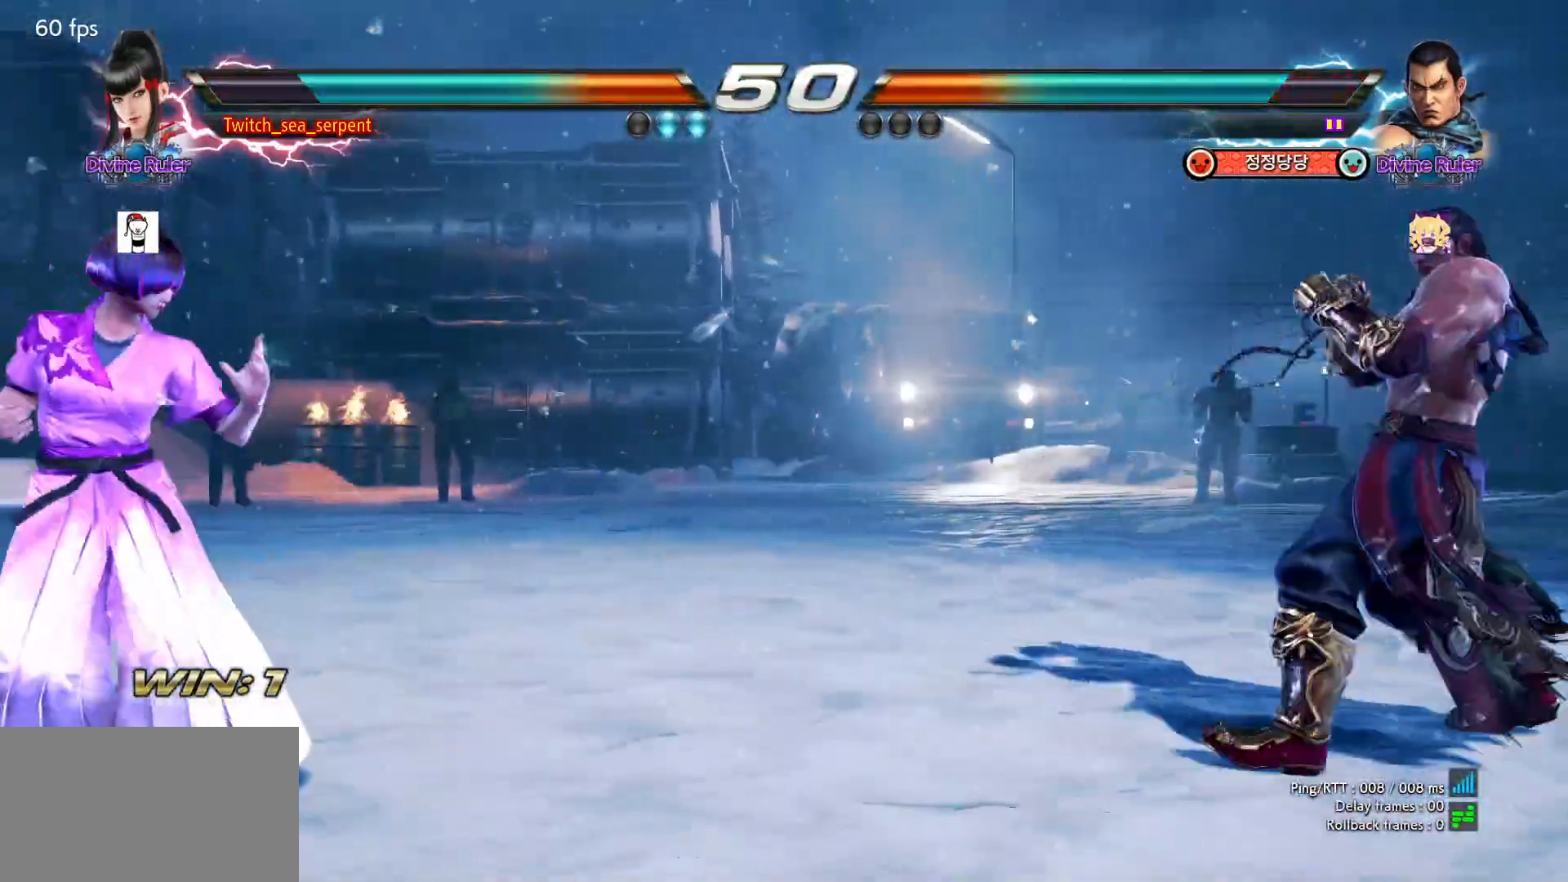
{"buttons": [], "left_stick": "right", "events": [[100, "left_stick", "down"], [183, "left_stick", "center"], [367, "left_stick", "right"], [417, "left_stick", "center"], [483, "left_stick", "right"]]}
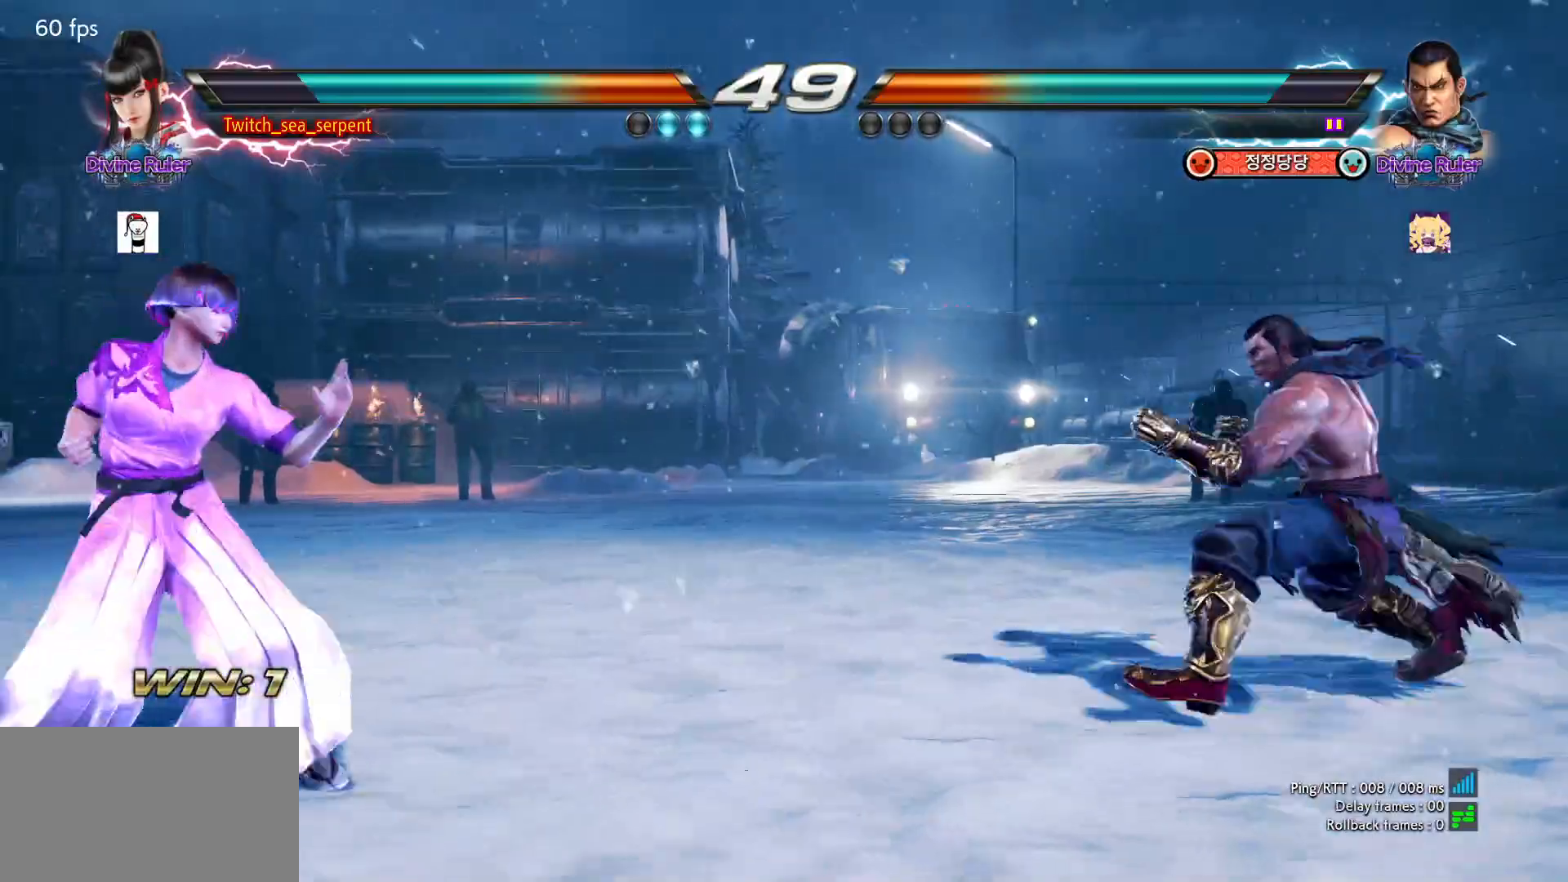
{"buttons": [], "left_stick": "left", "events": [[50, "left_stick", "center"], [117, "left_stick", "left"], [167, "left_stick", "center"], [217, "left_stick", "left"]]}
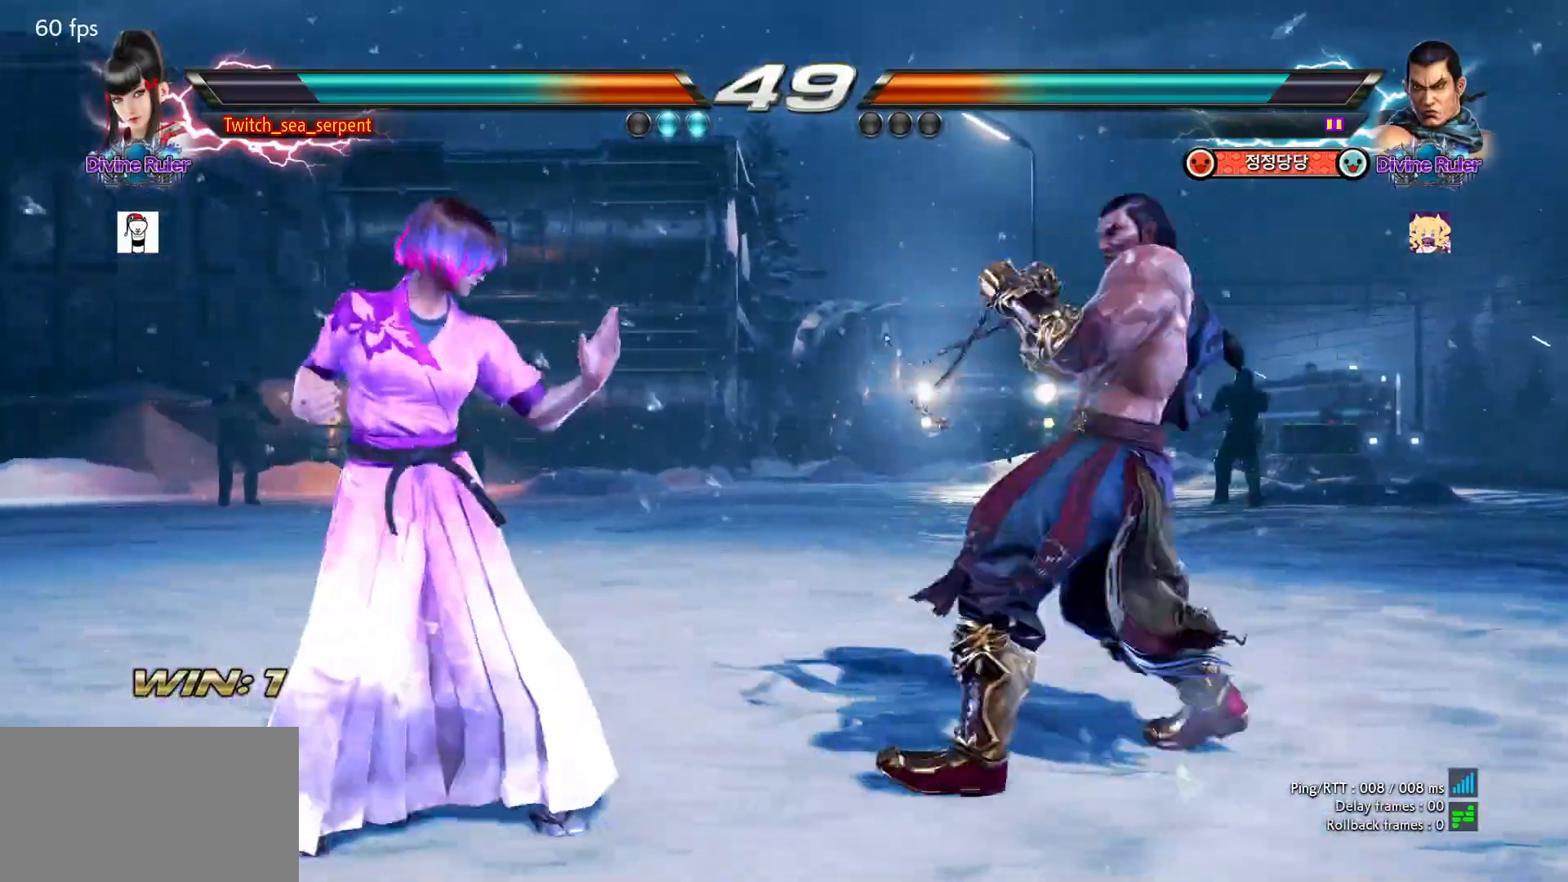
{"buttons": [], "left_stick": "center", "events": [[233, "left_stick", "center"], [283, "left_stick", "left"], [483, "left_stick", "center"]]}
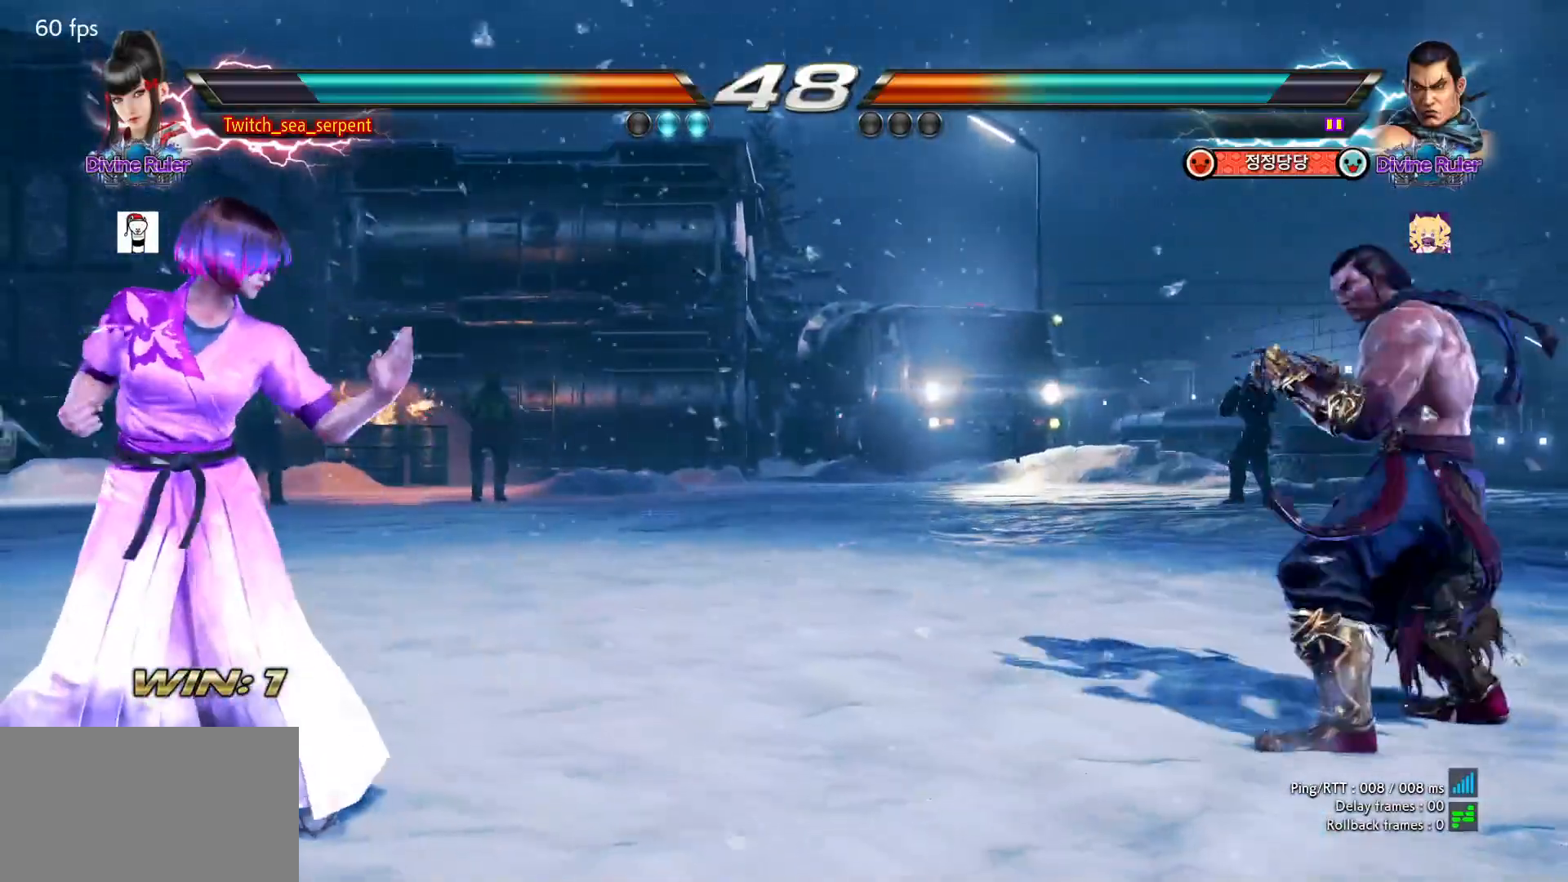
{"buttons": [], "left_stick": "center", "events": [[33, "left_stick", "left"], [117, "left_stick", "center"], [167, "left_stick", "down"], [250, "left_stick", "center"], [317, "left_stick", "down"], [383, "left_stick", "center"]]}
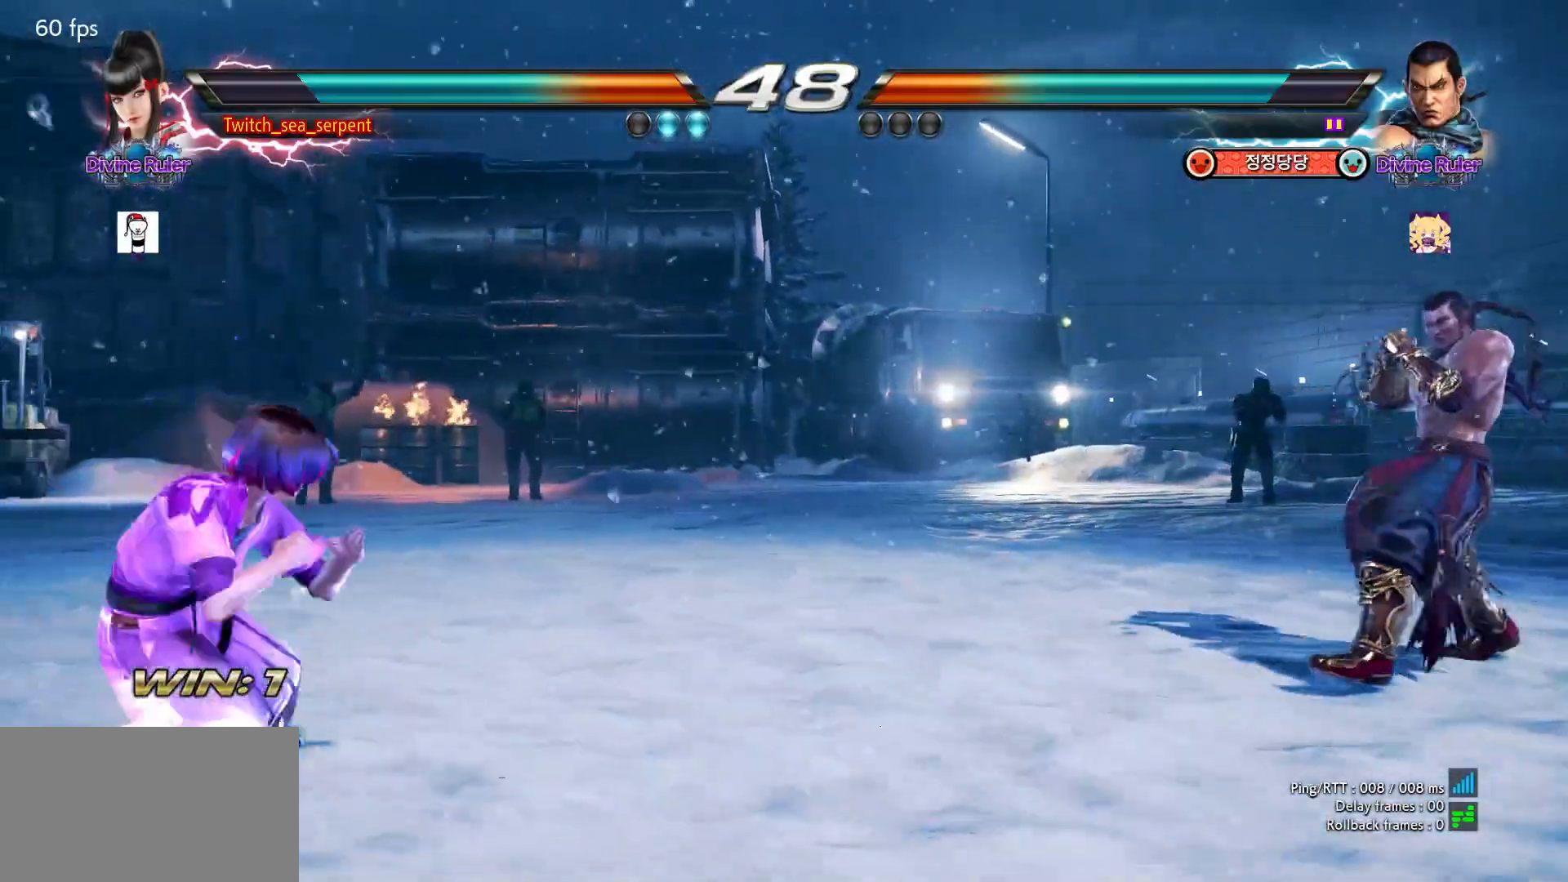
{"buttons": [], "left_stick": "right", "events": [[67, "left_stick", "right"], [150, "left_stick", "center"], [267, "left_stick", "down"], [350, "left_stick", "center"], [500, "left_stick", "right"]]}
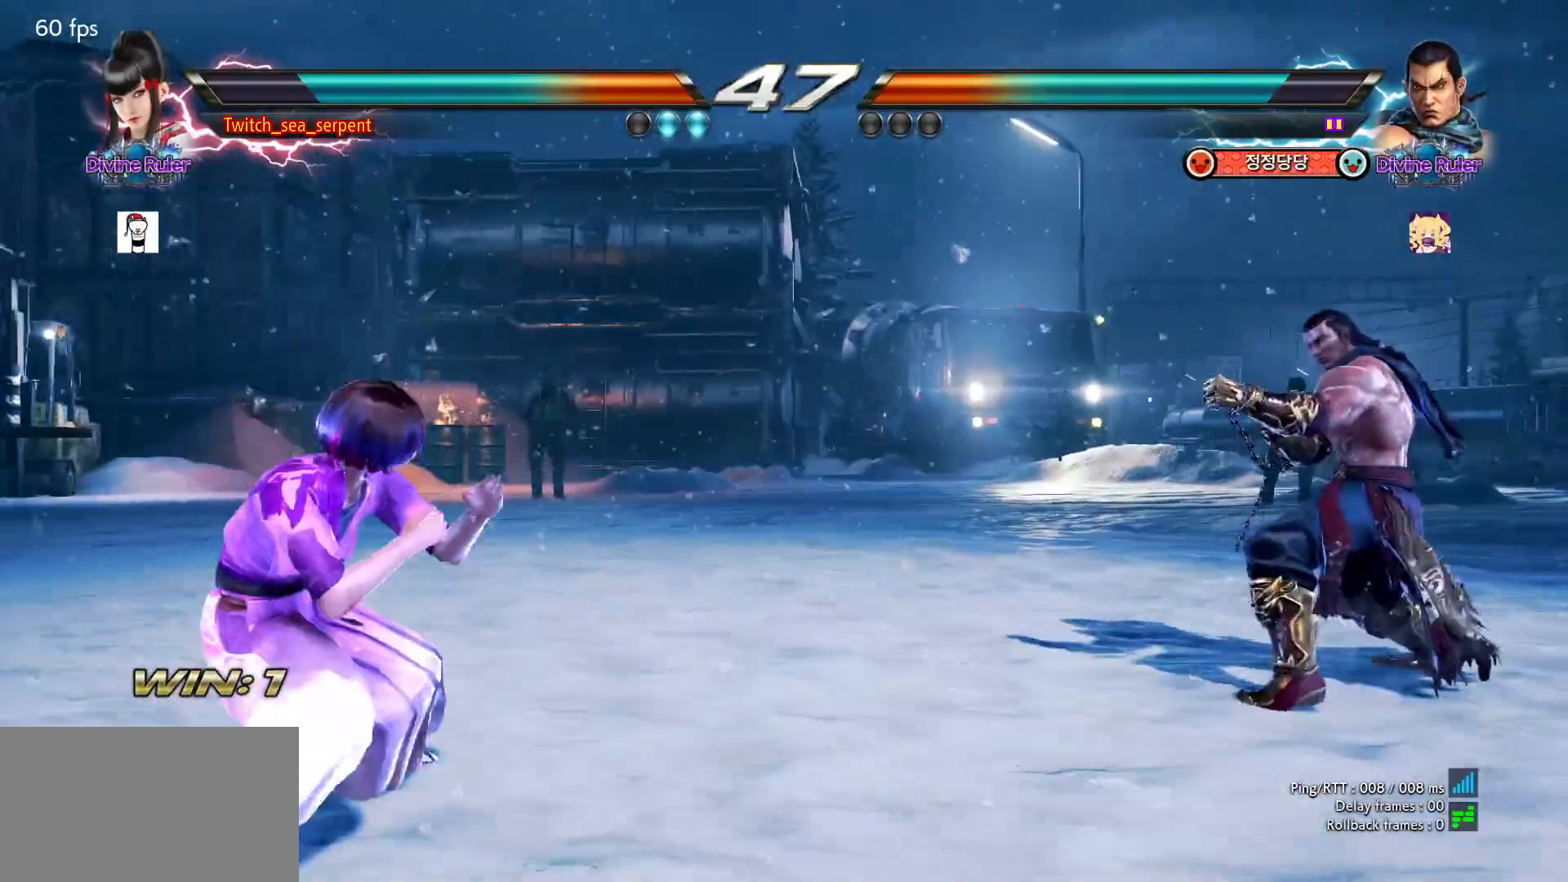
{"buttons": [], "left_stick": "left", "events": [[183, "left_stick", "center"], [267, "left_stick", "down"], [350, "left_stick", "center"], [483, "left_stick", "left"]]}
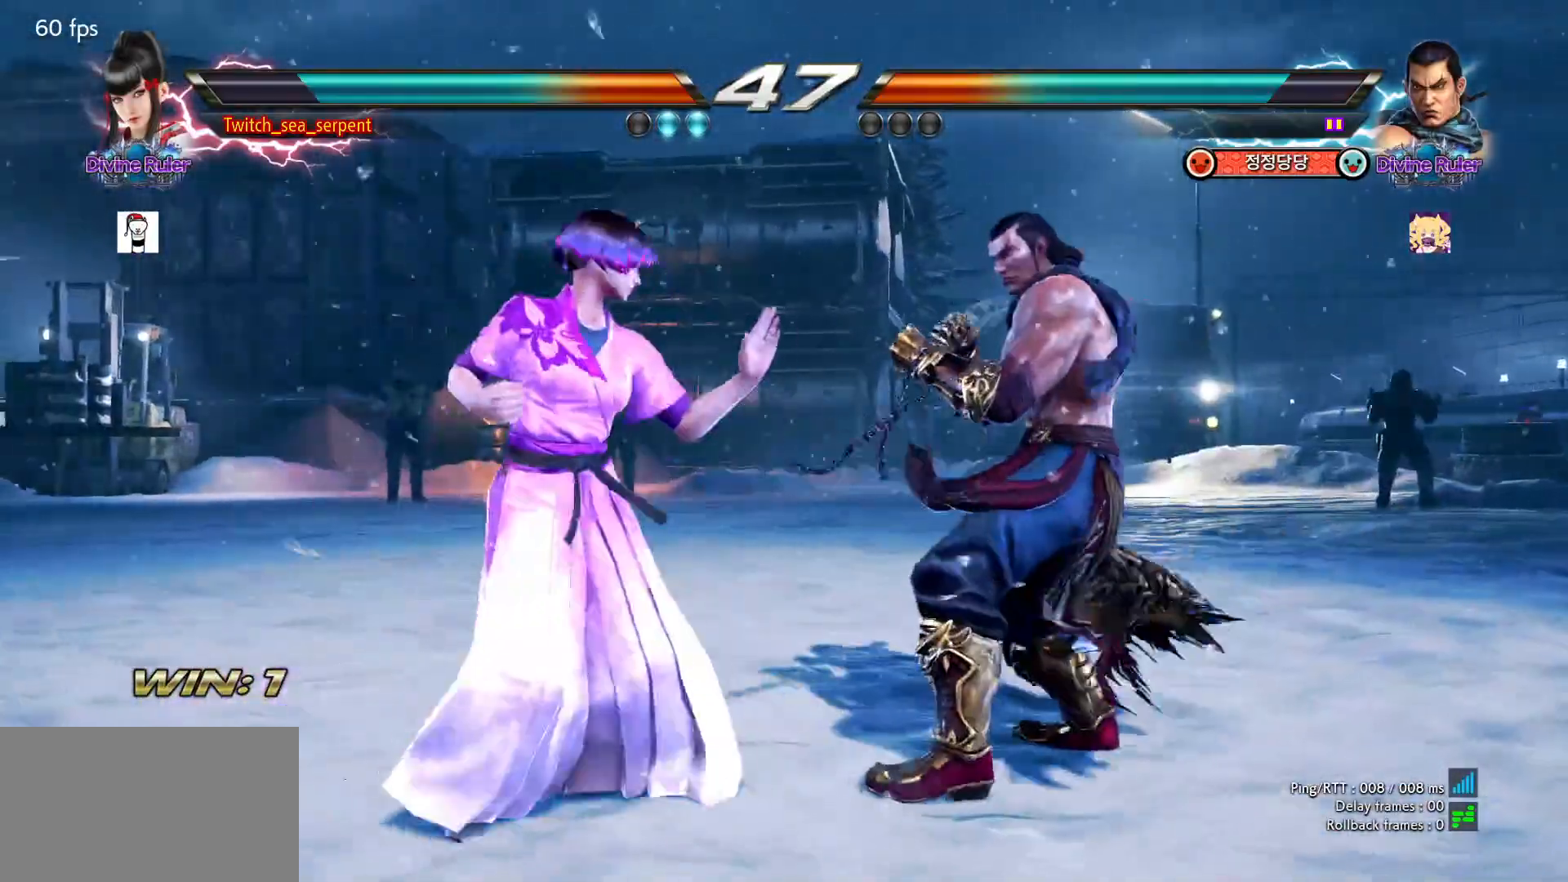
{"buttons": [], "left_stick": "left", "events": [[133, "left_stick", "down"], [183, "left_stick", "left"]]}
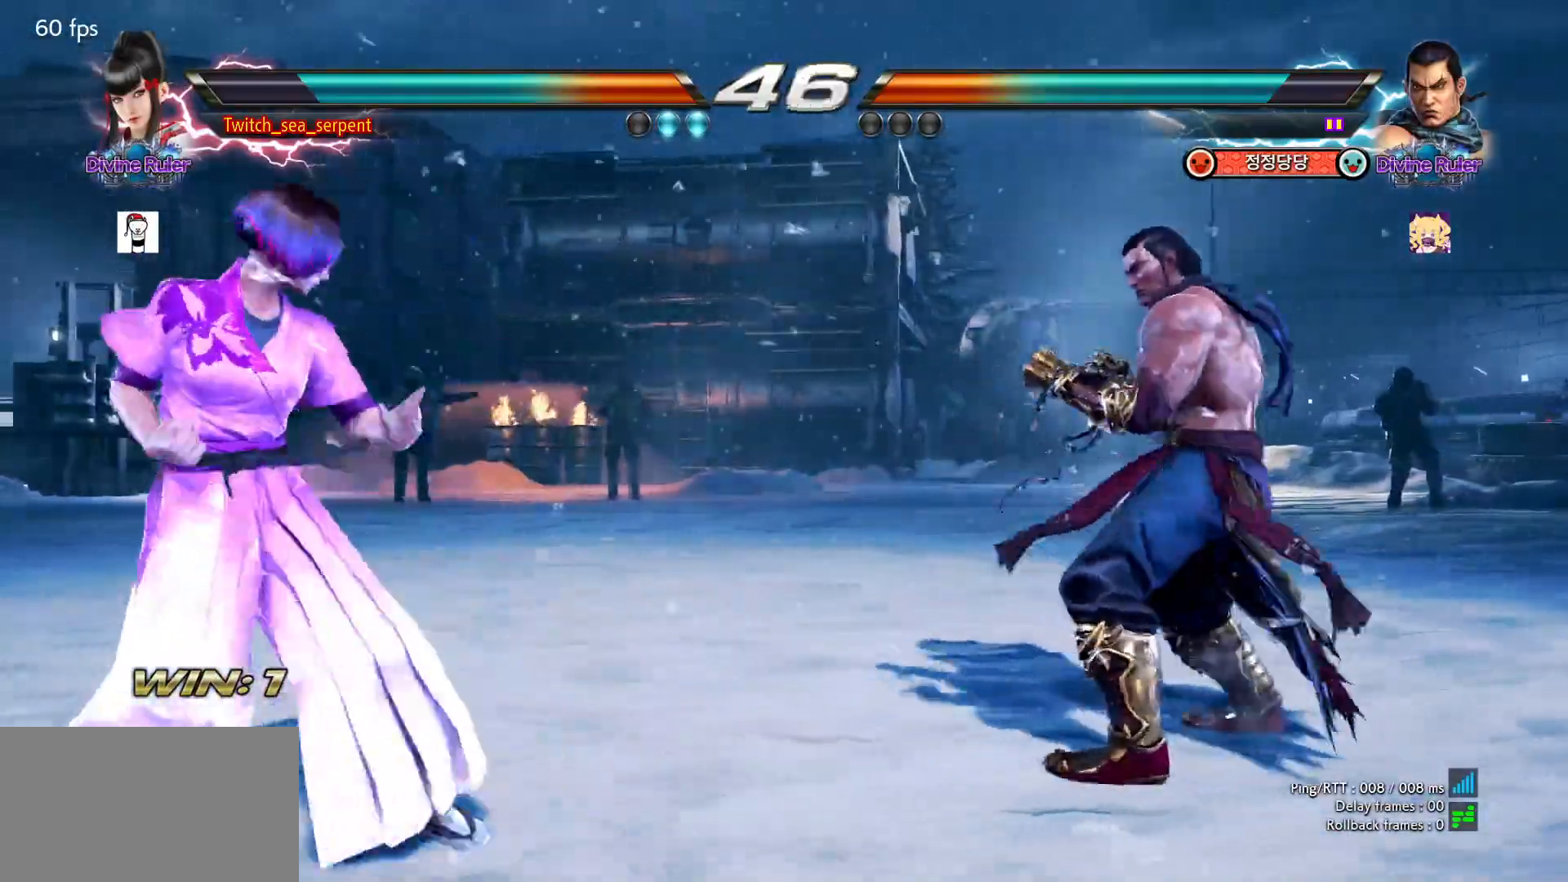
{"buttons": [], "left_stick": "left", "events": [[133, "left_stick", "center"], [200, "left_stick", "right"], [267, "left_stick", "center"], [333, "left_stick", "right"], [383, "left_stick", "center"], [467, "left_stick", "left"]]}